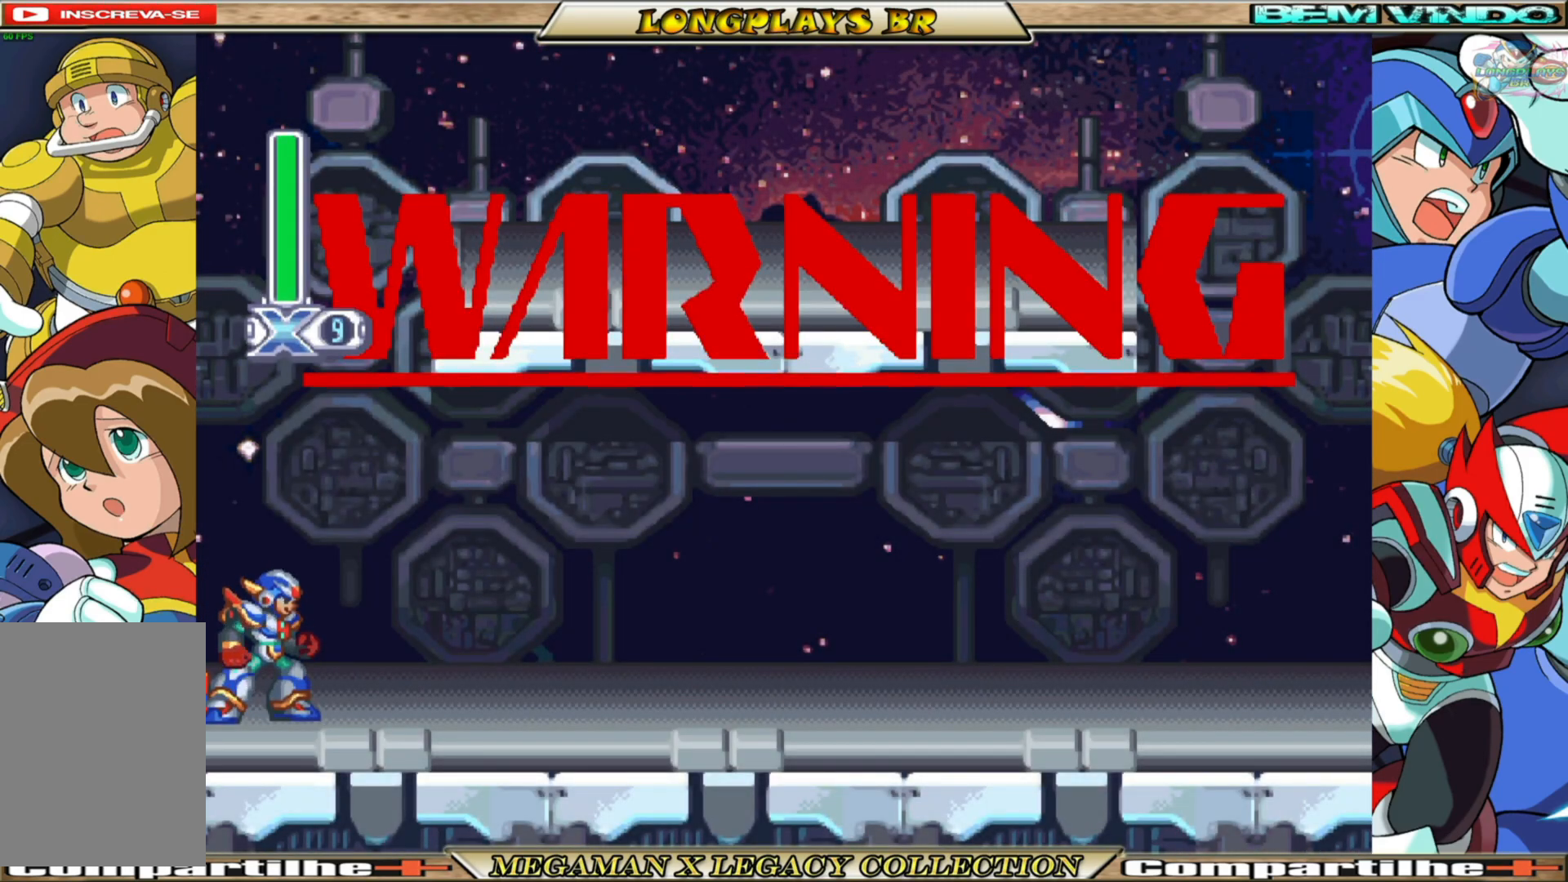
Gameplay with a controller (Xbox layout); each line is a JSON object with the inputs held at the frame after it. "events" lists button and stick changes between this image and that frame as [ms after this image, input, new state], when the widget could be followed in between. Not read: L3 R3.
{"buttons": [], "left_stick": "center", "right_stick": "center", "events": [[167, "START", "down"], [400, "START", "up"]]}
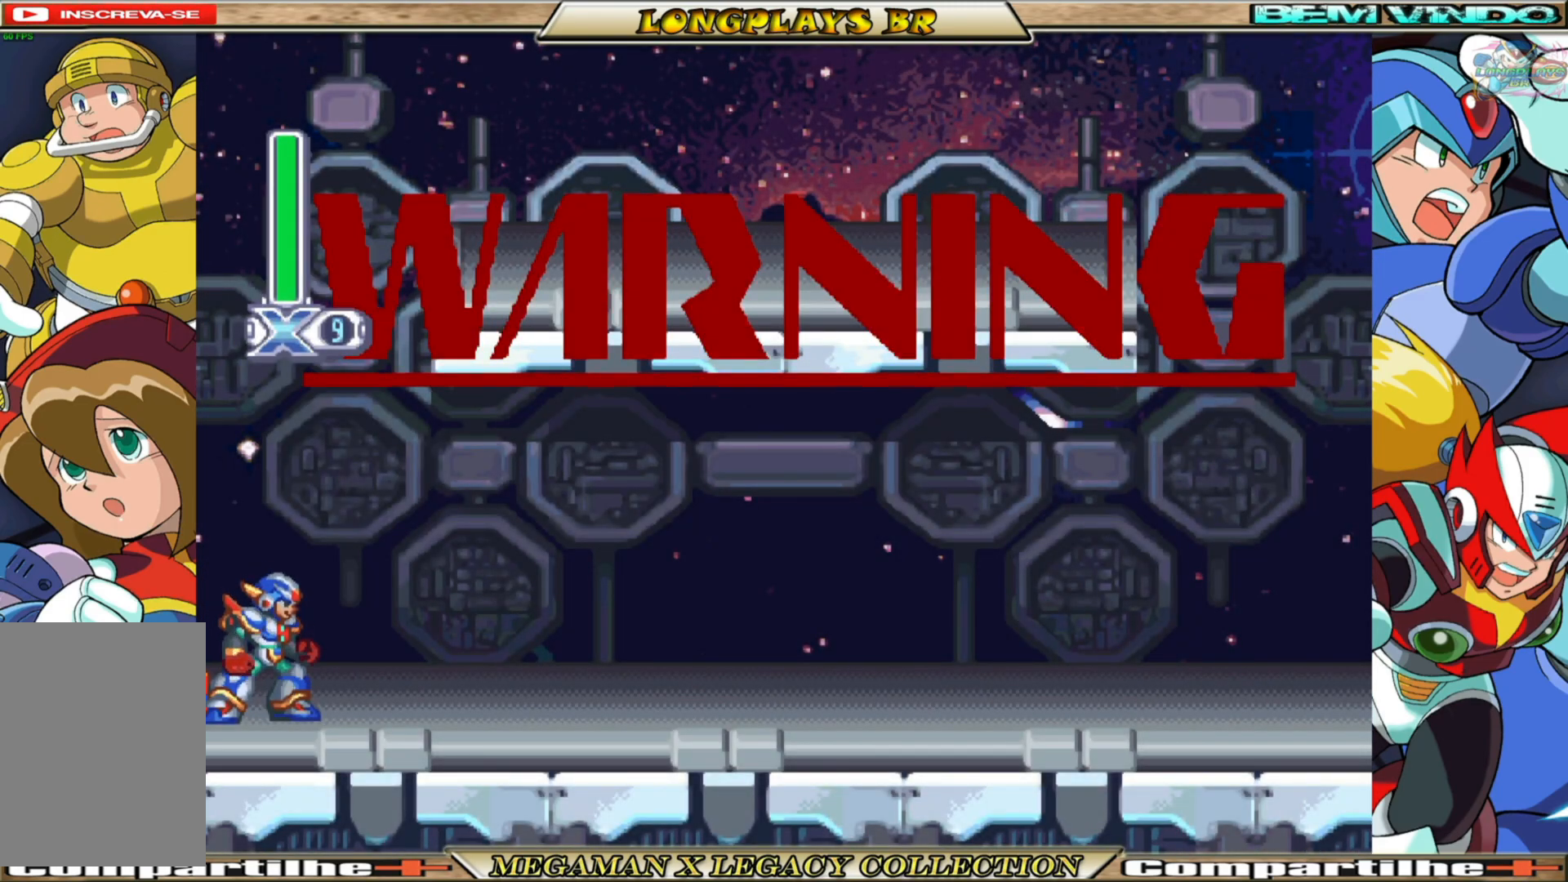
{"buttons": [], "left_stick": "center", "right_stick": "center", "events": []}
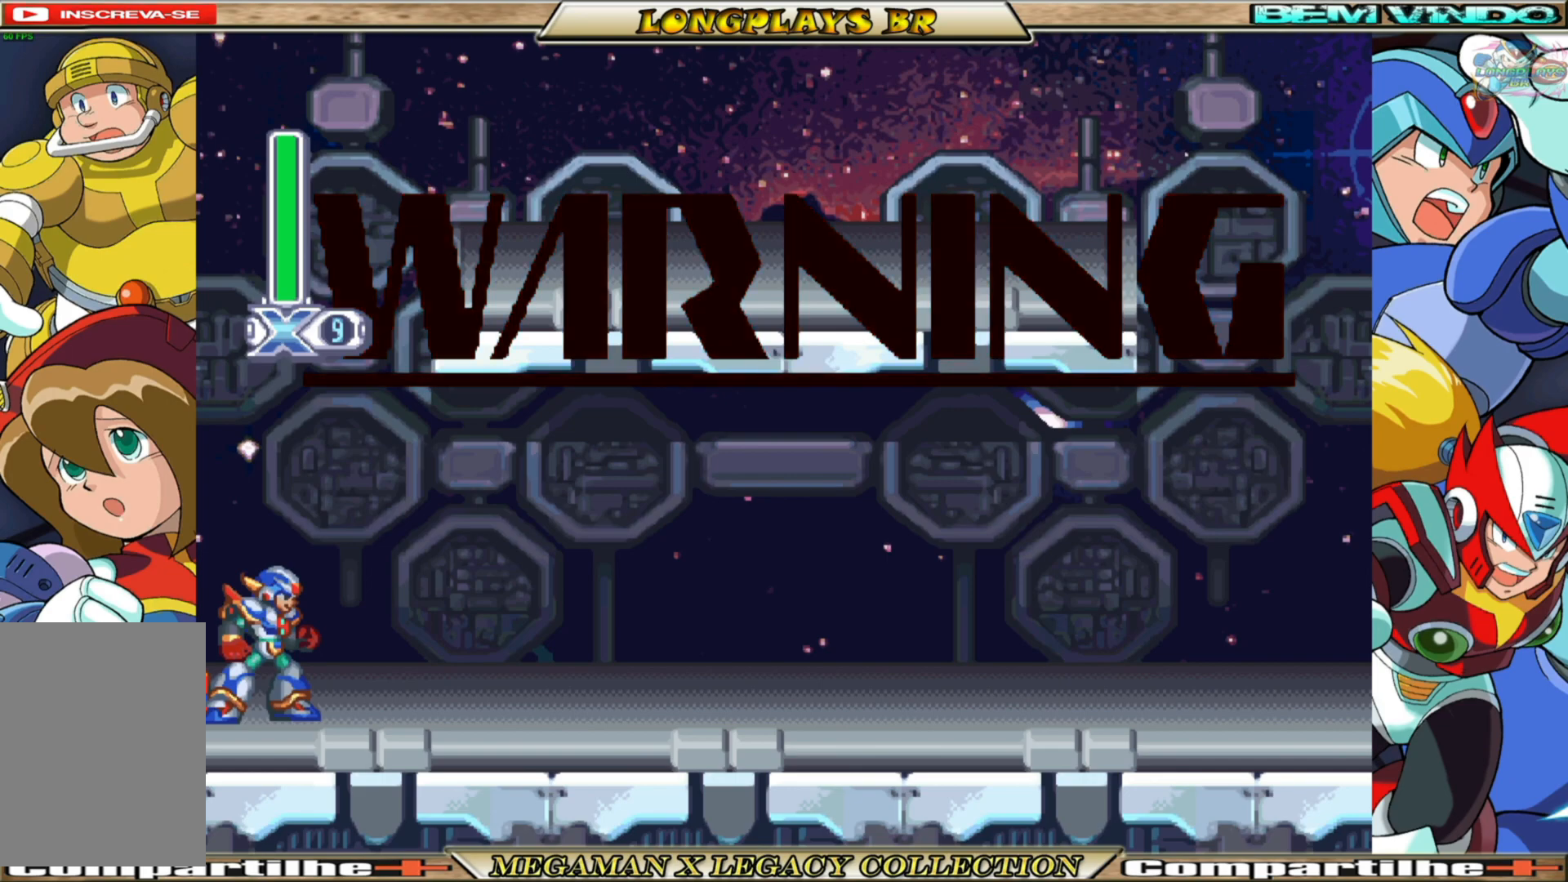
{"buttons": [], "left_stick": "center", "right_stick": "center", "events": [[267, "START", "down"], [483, "START", "up"]]}
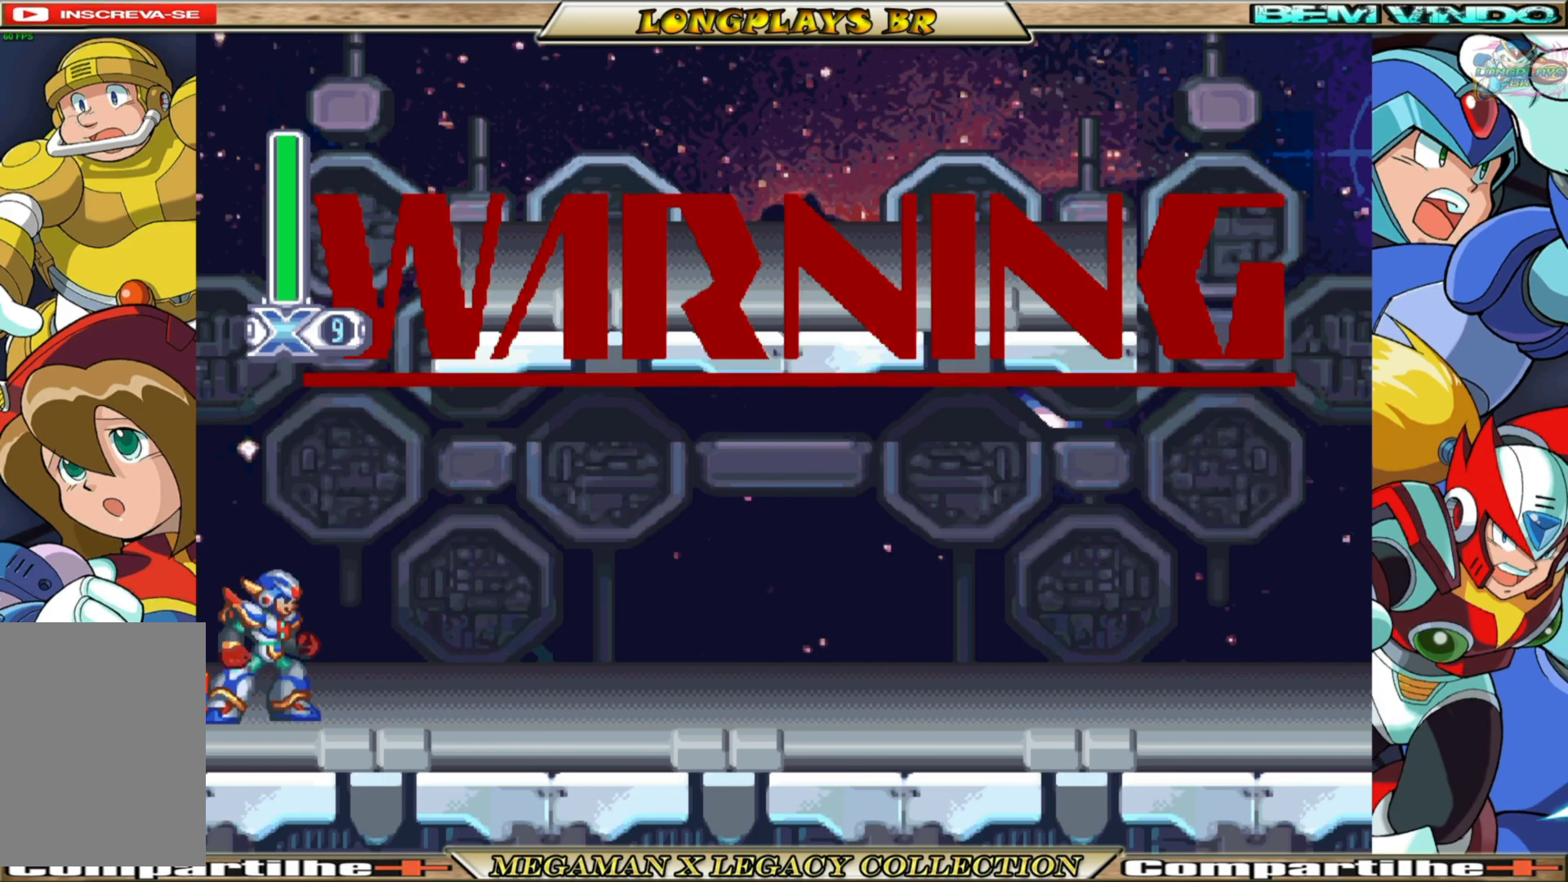
{"buttons": [], "left_stick": "center", "right_stick": "center", "events": []}
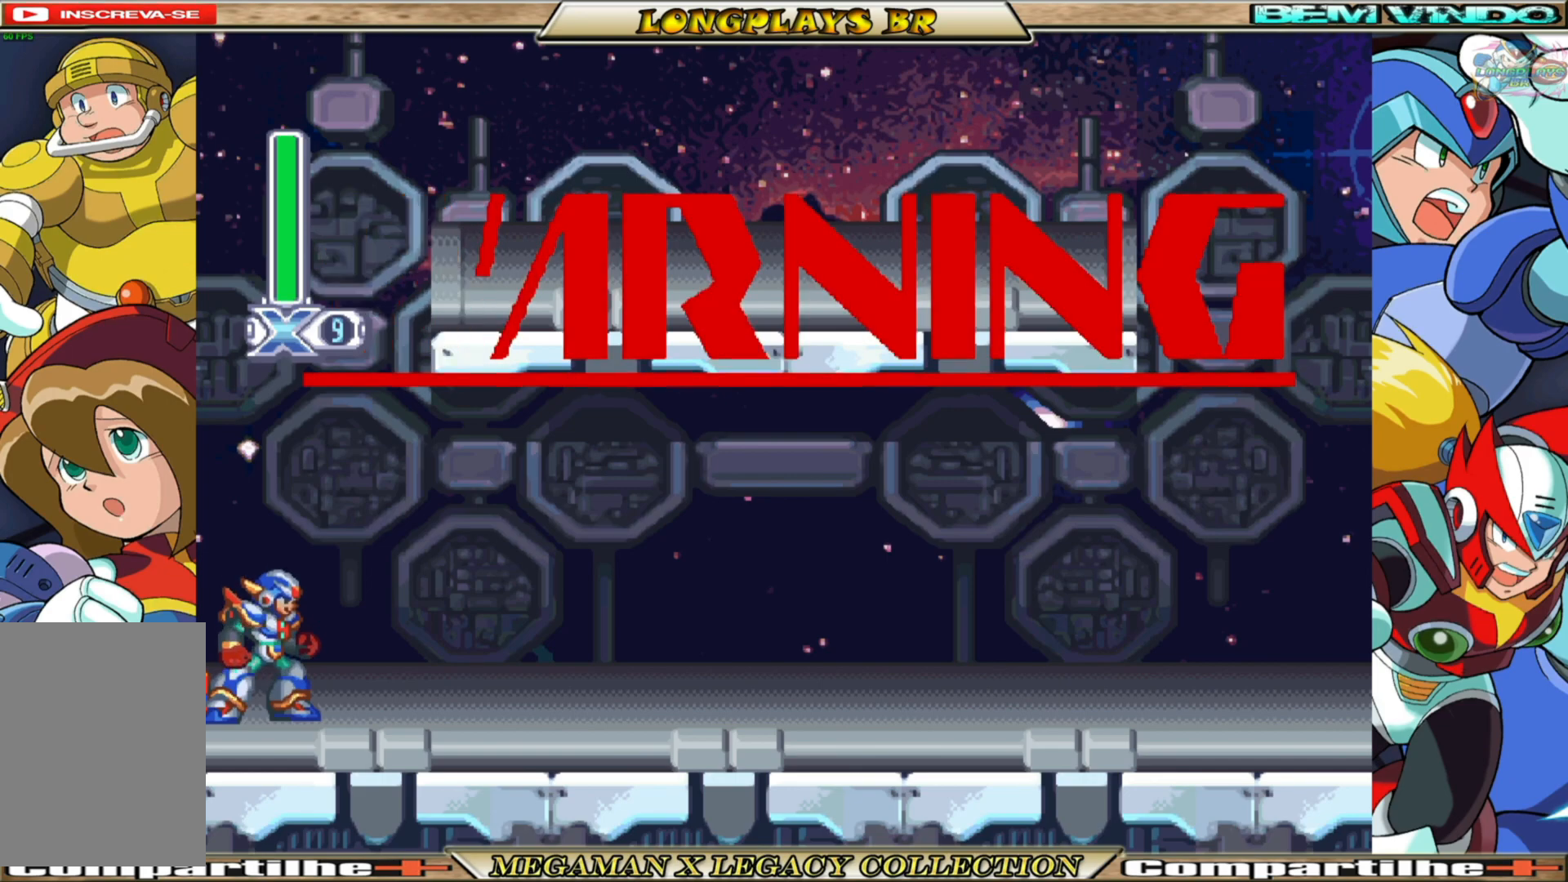
{"buttons": [], "left_stick": "center", "right_stick": "center", "events": []}
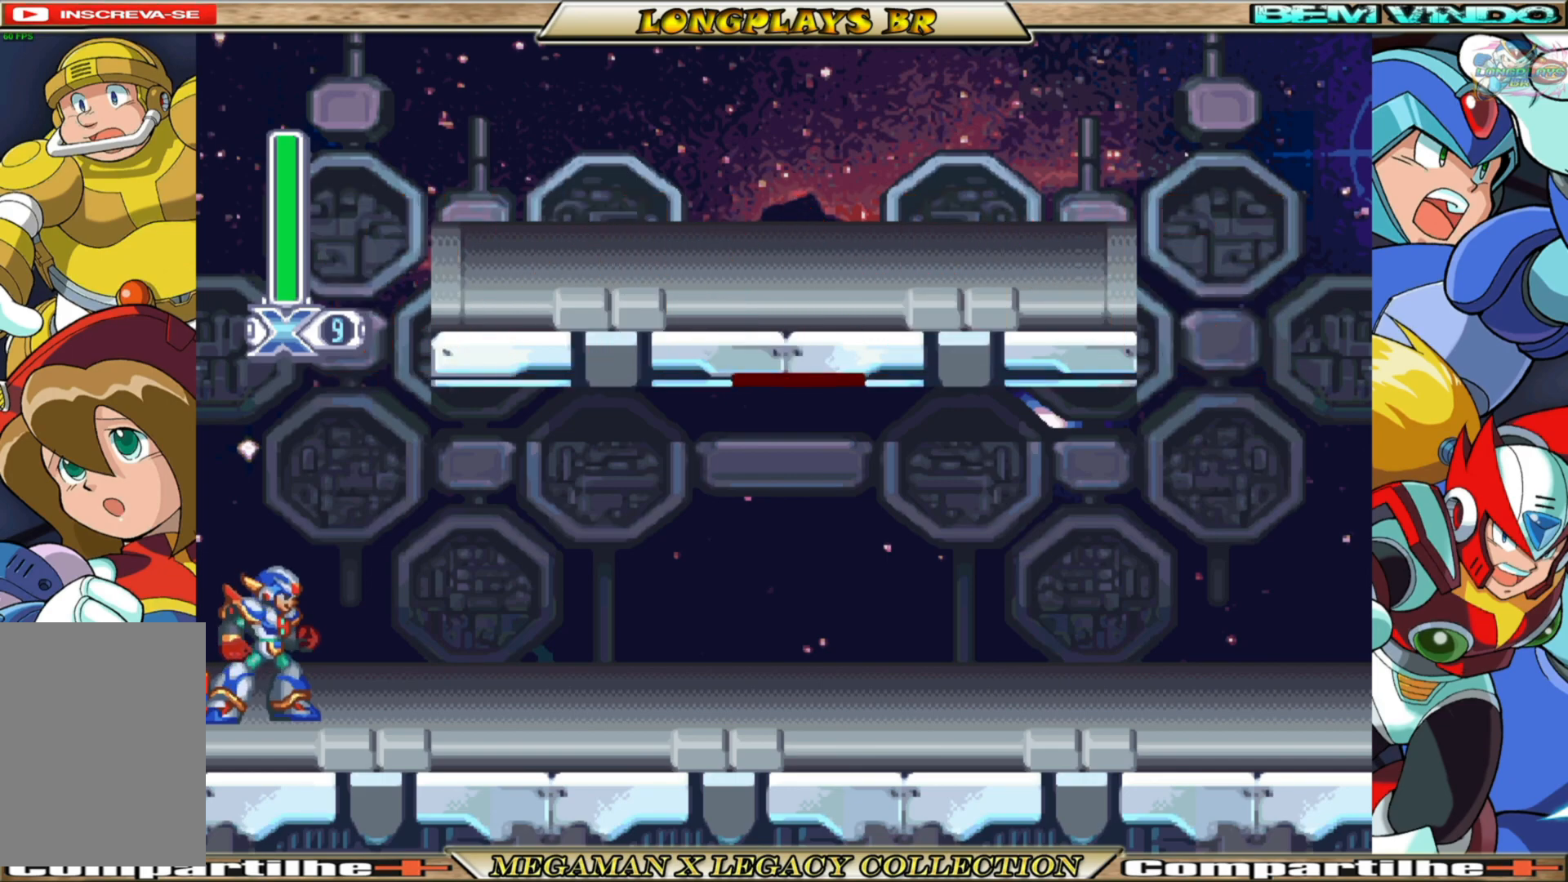
{"buttons": [], "left_stick": "center", "right_stick": "center", "events": []}
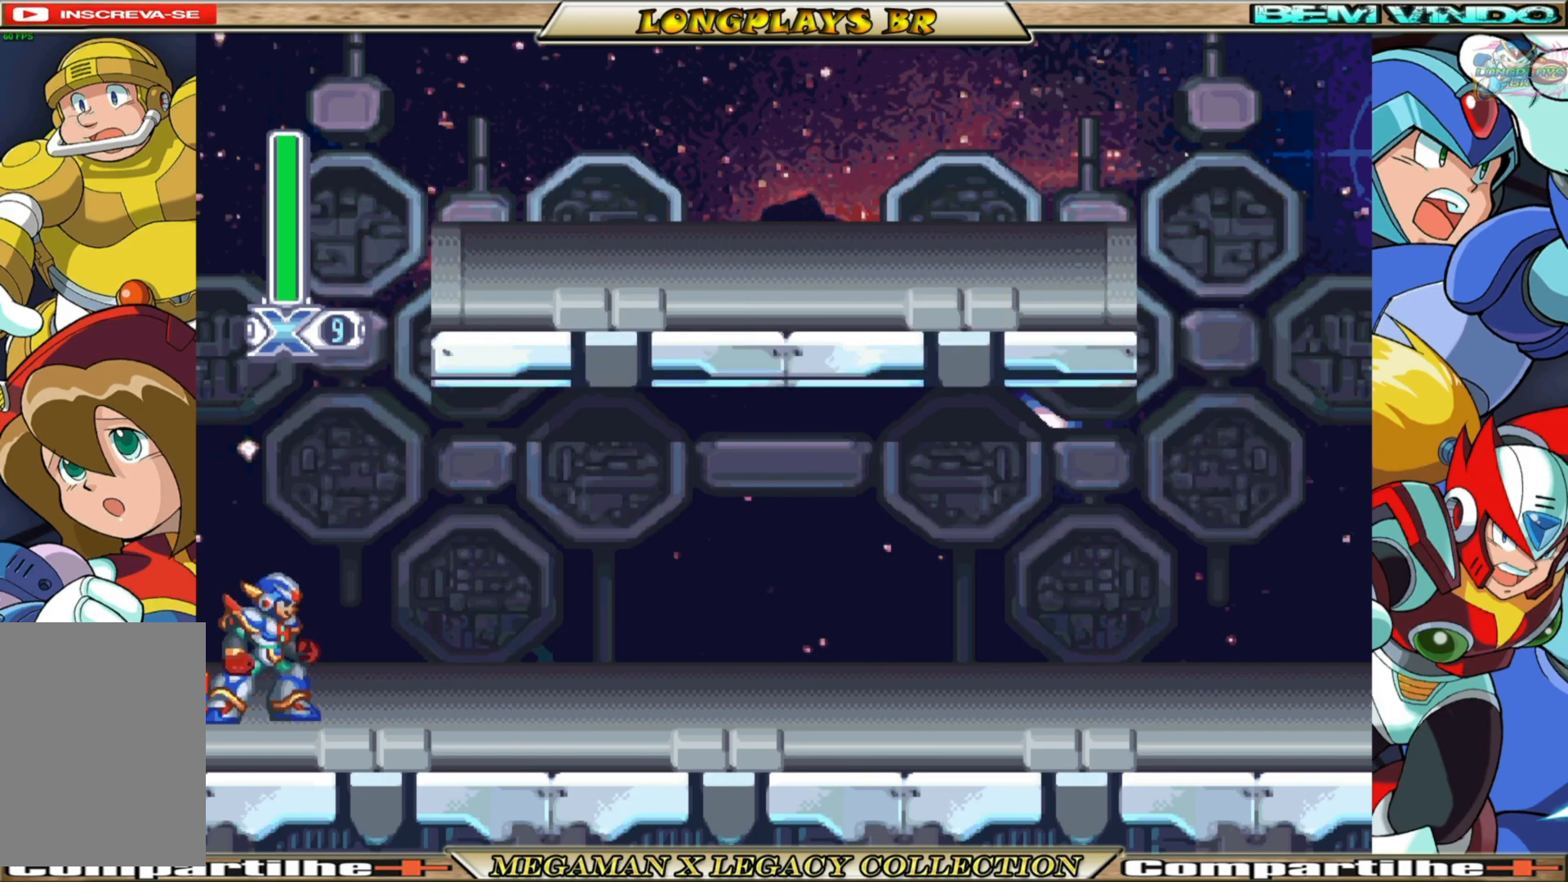
{"buttons": [], "left_stick": "center", "right_stick": "center", "events": []}
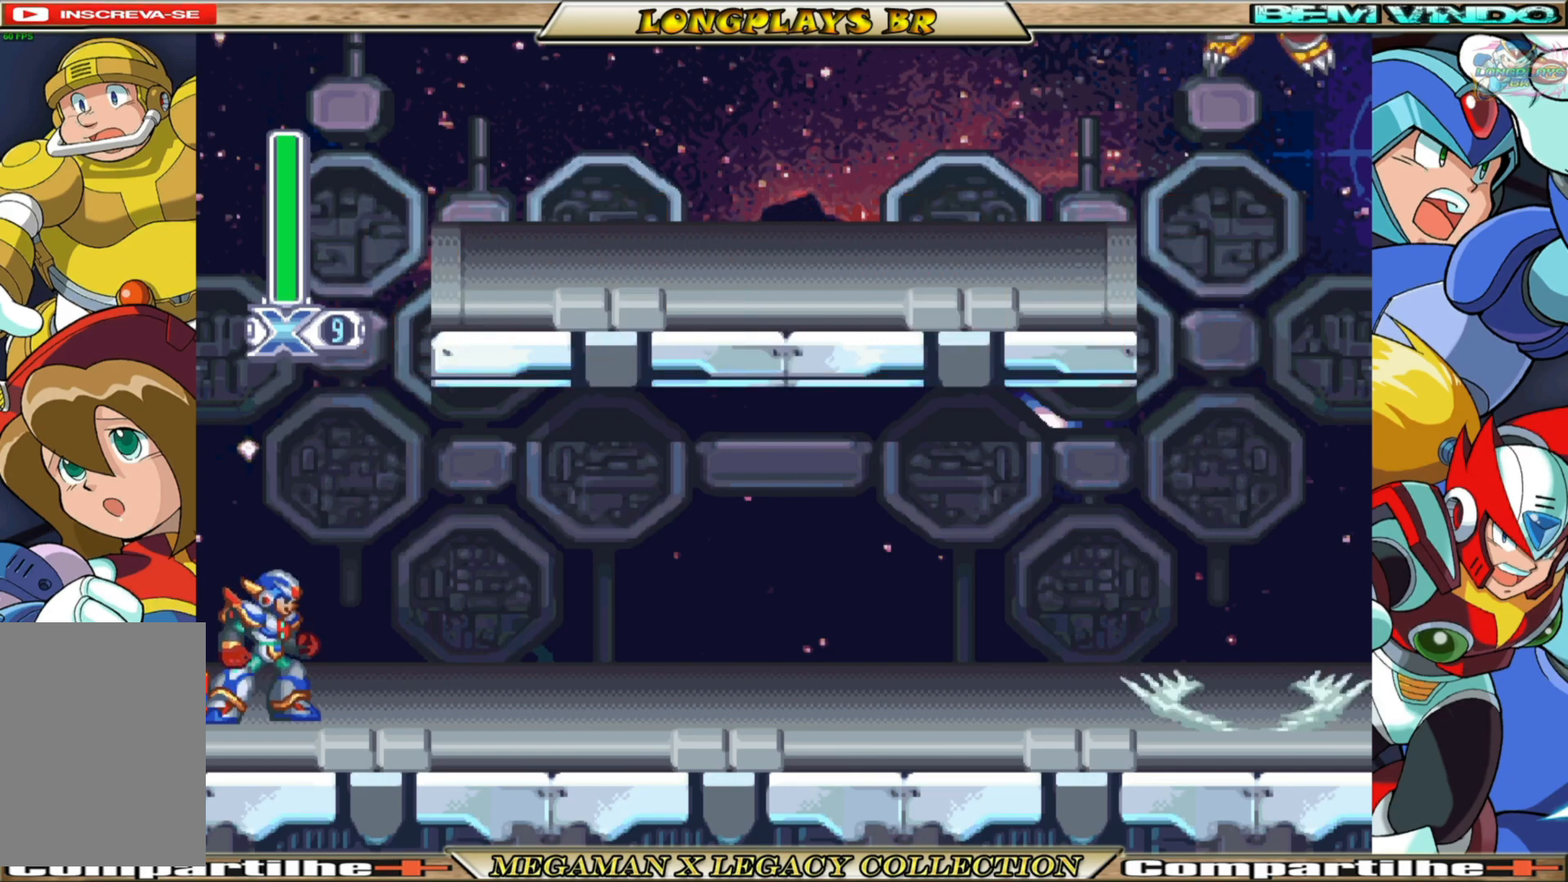
{"buttons": ["R2"], "left_stick": "center", "right_stick": "center", "events": [[450, "R2", "down"]]}
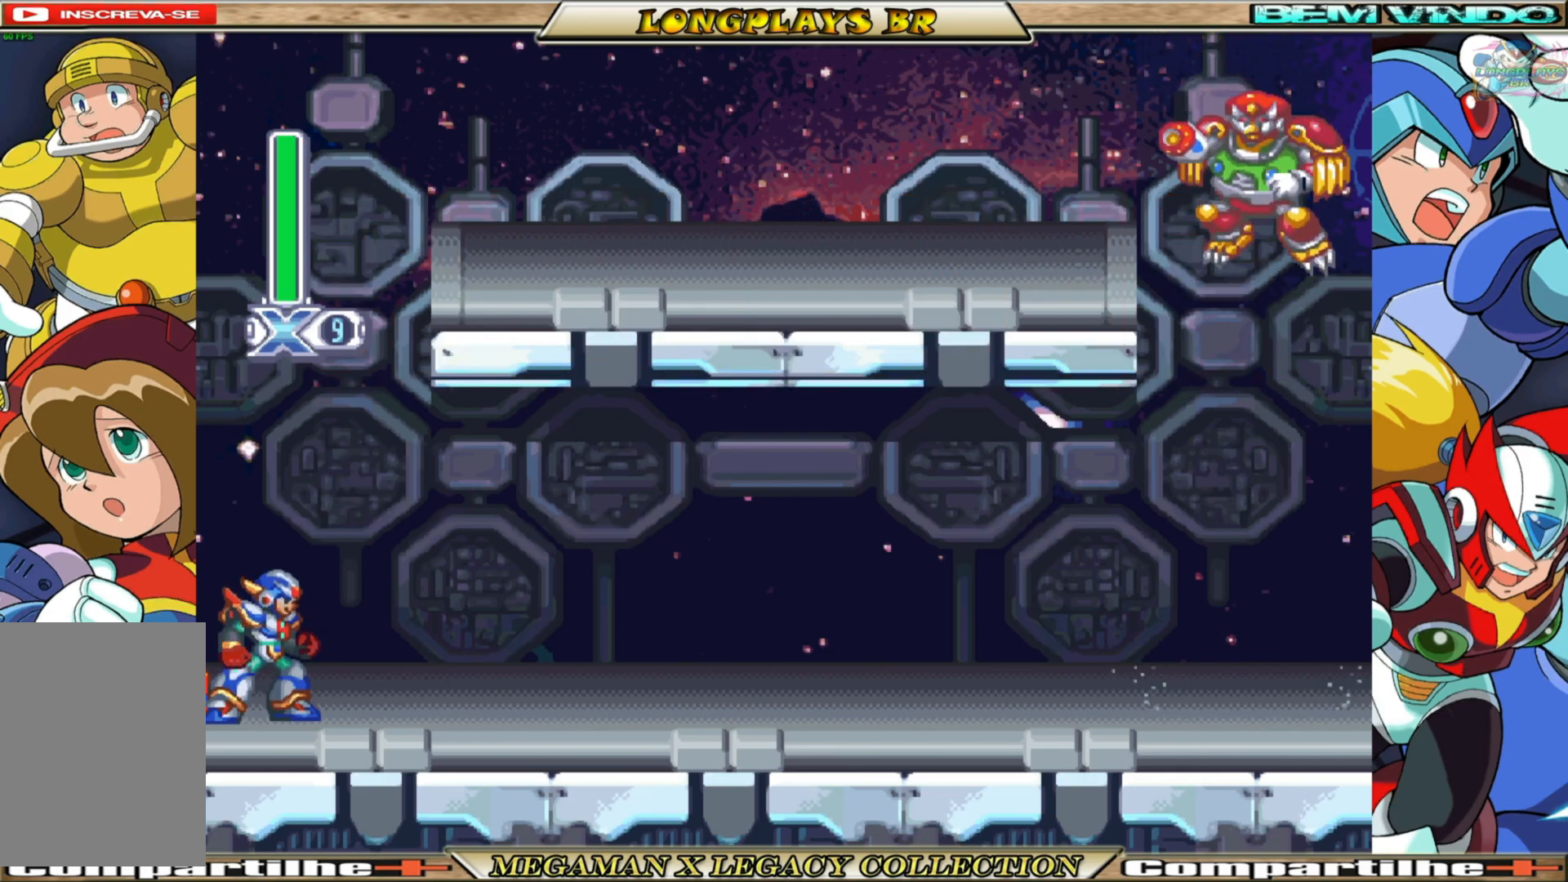
{"buttons": [], "left_stick": "center", "right_stick": "center", "events": [[150, "R2", "up"], [317, "R2", "down"], [467, "R2", "up"]]}
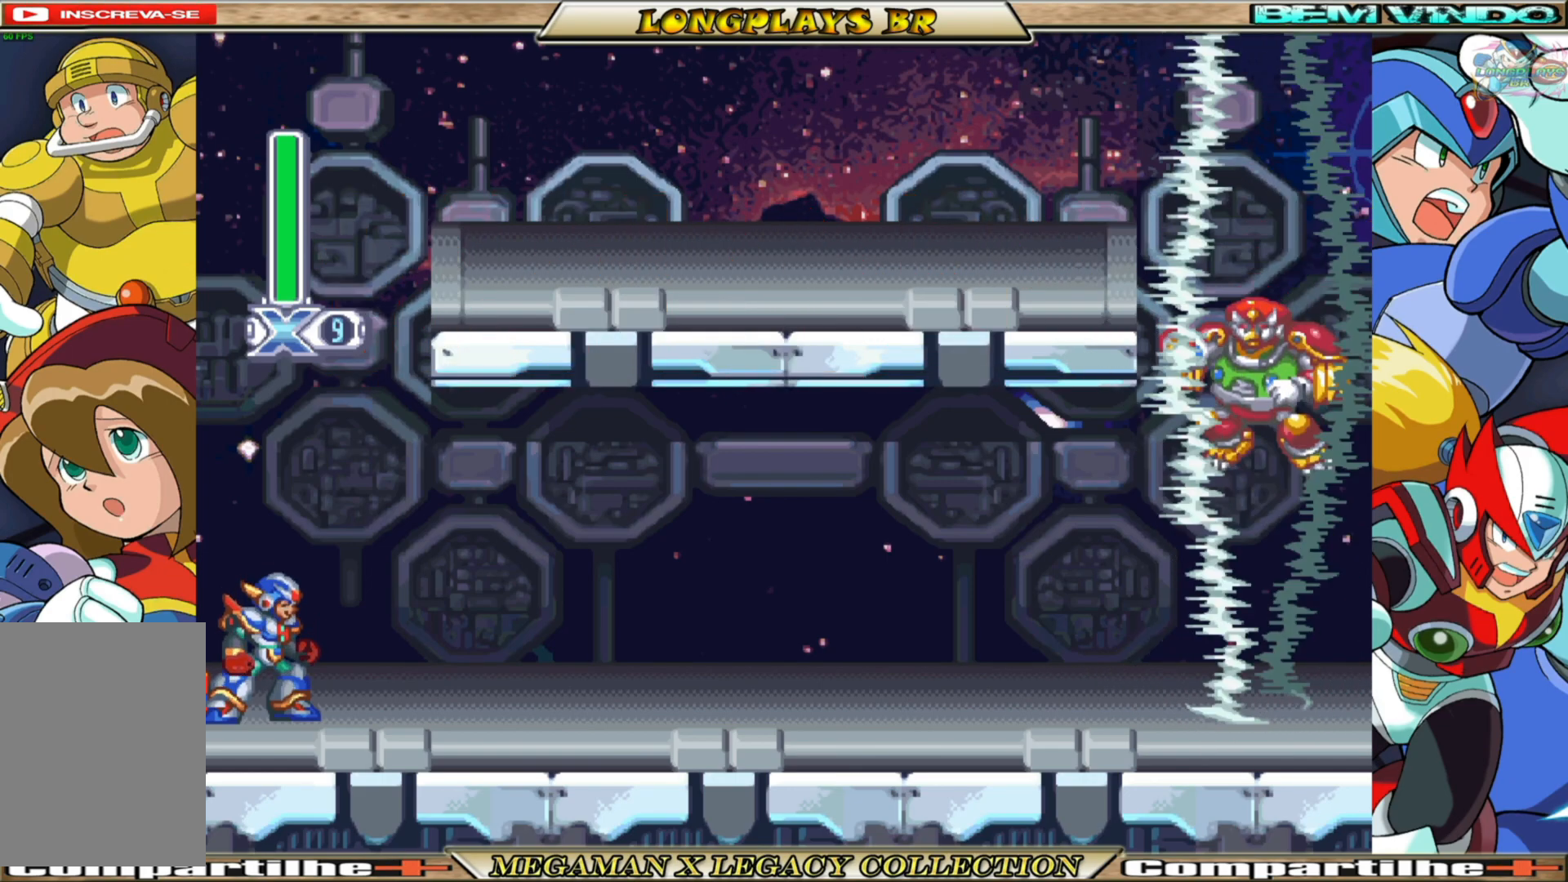
{"buttons": [], "left_stick": "center", "right_stick": "center", "events": []}
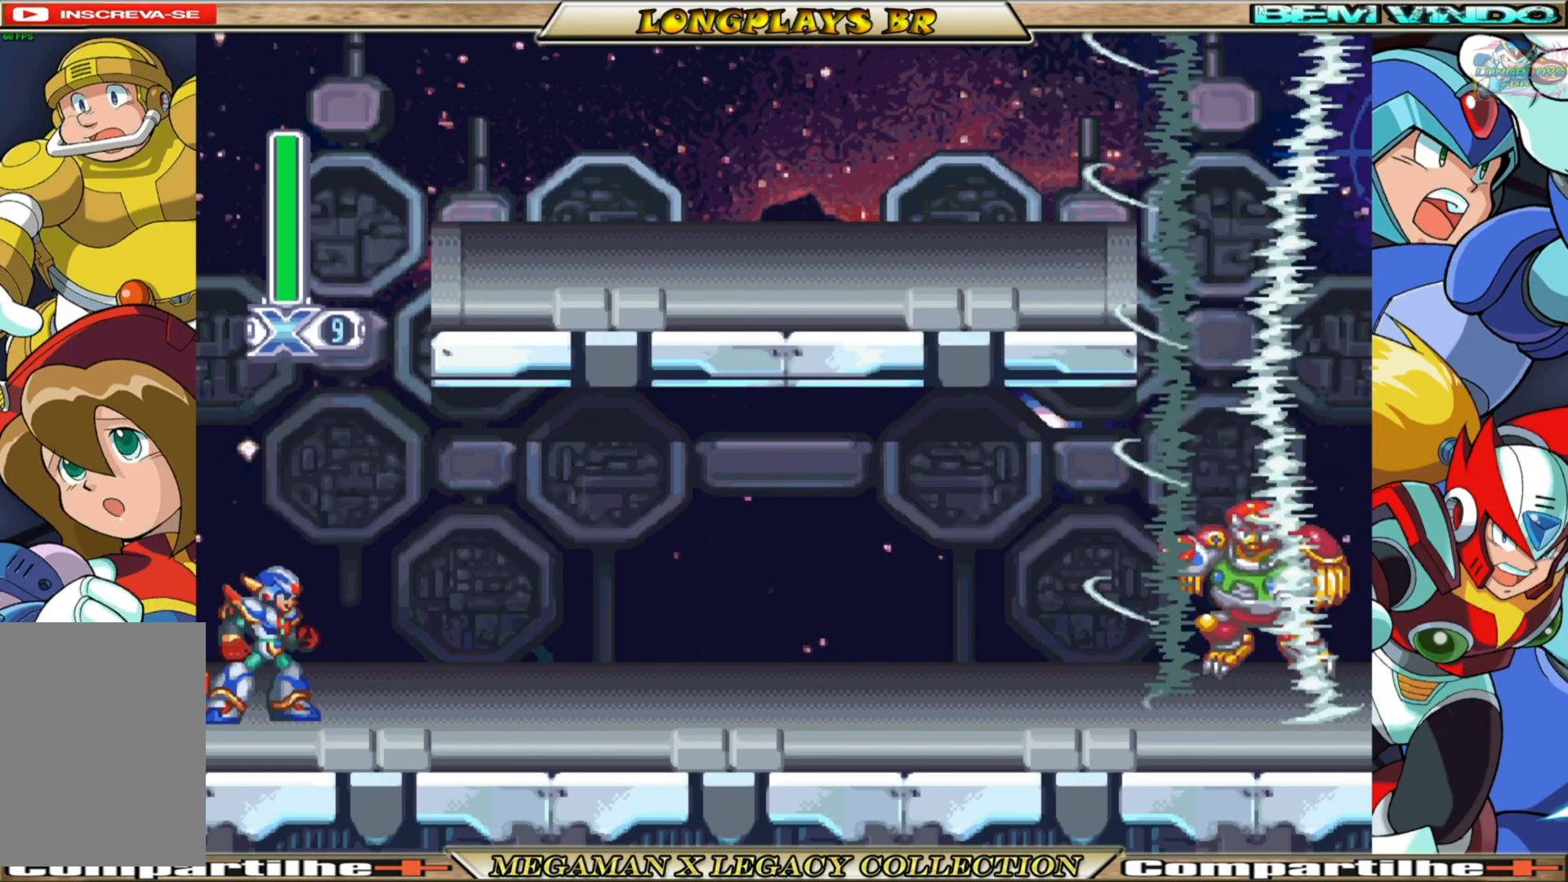
{"buttons": ["START"], "left_stick": "center", "right_stick": "center", "events": [[17, "START", "down"], [233, "START", "up"], [350, "START", "down"]]}
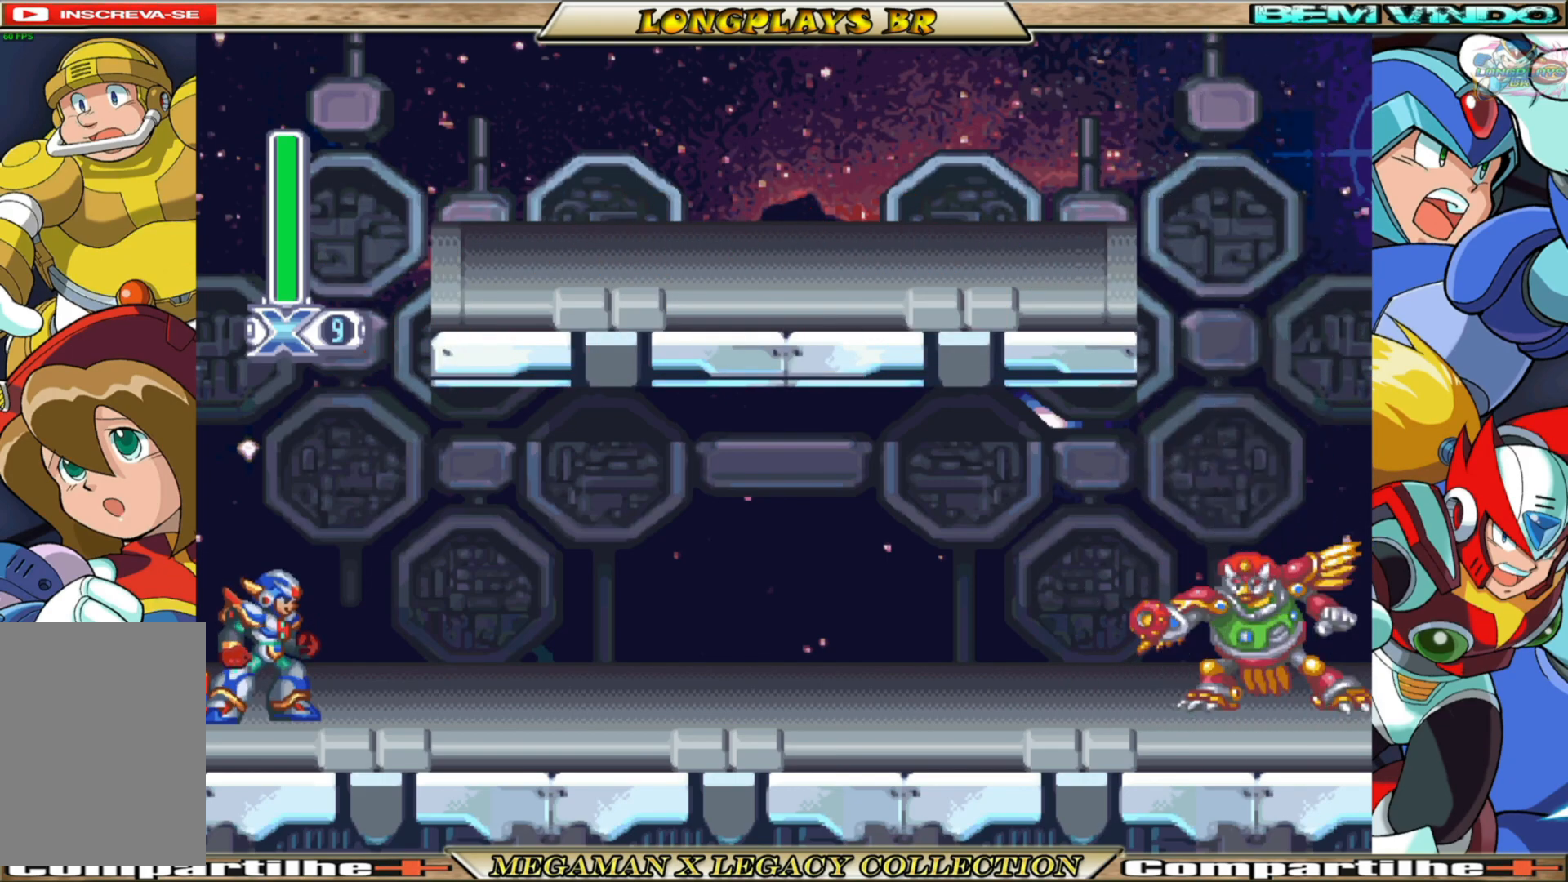
{"buttons": [], "left_stick": "center", "right_stick": "center", "events": [[17, "START", "up"]]}
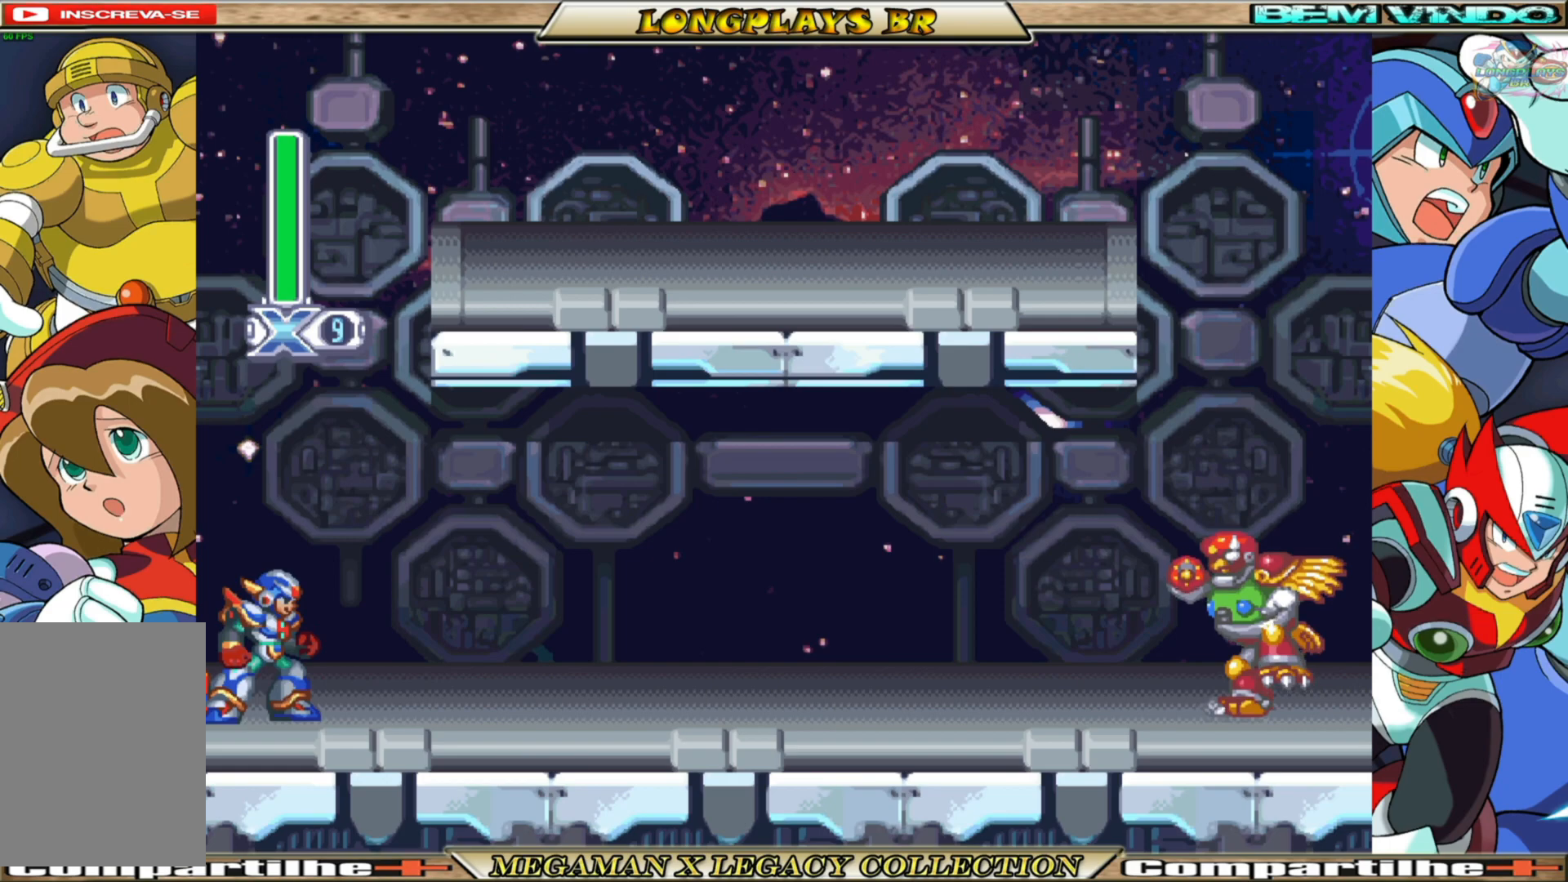
{"buttons": [], "left_stick": "center", "right_stick": "center", "events": []}
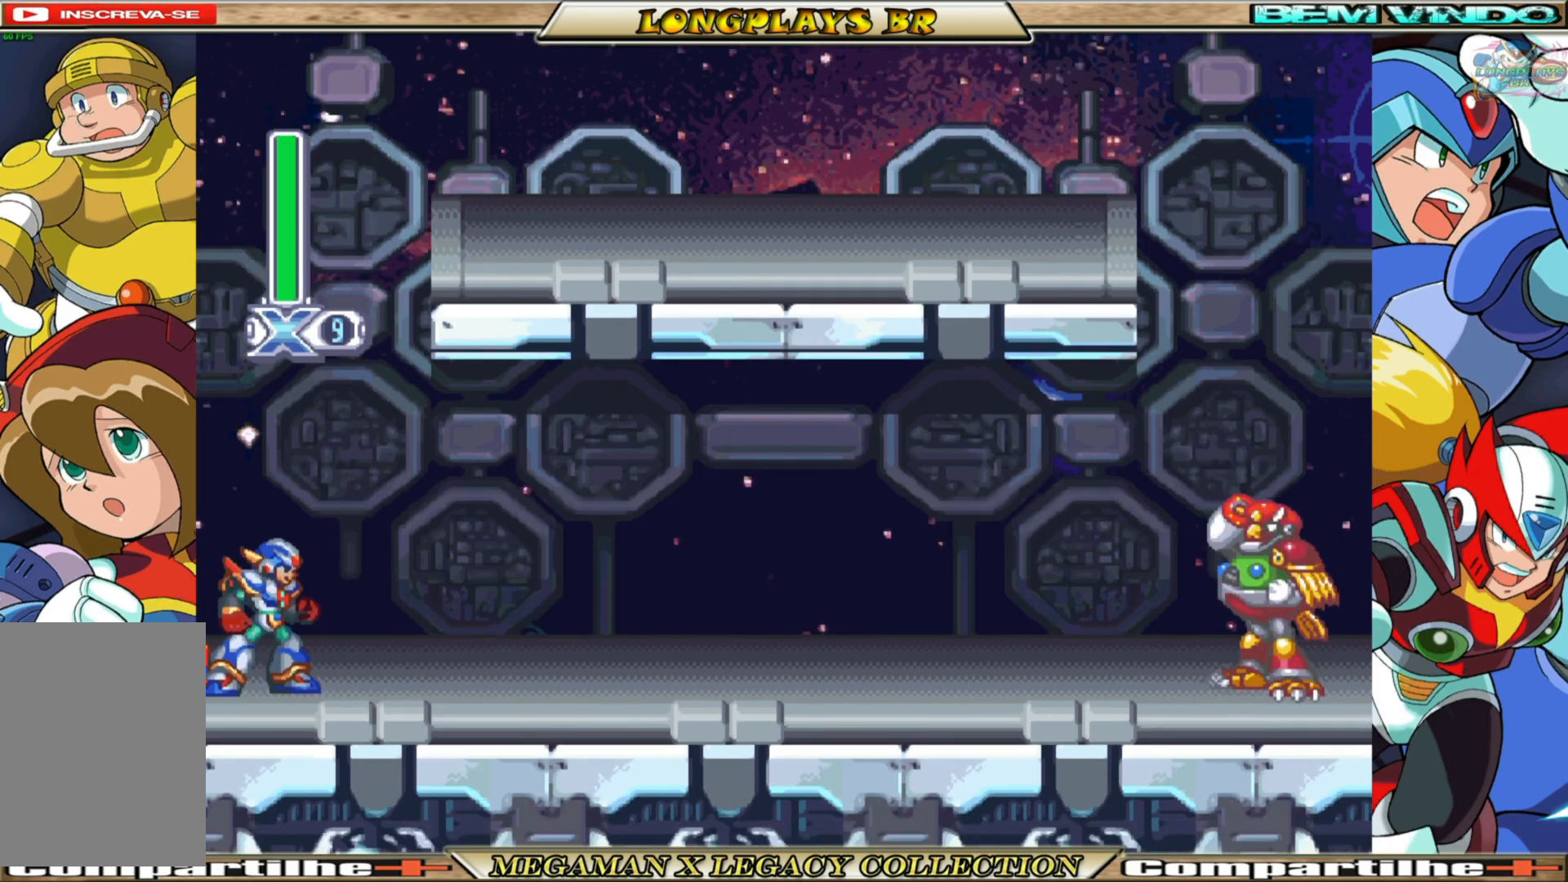
{"buttons": [], "left_stick": "center", "right_stick": "center", "events": []}
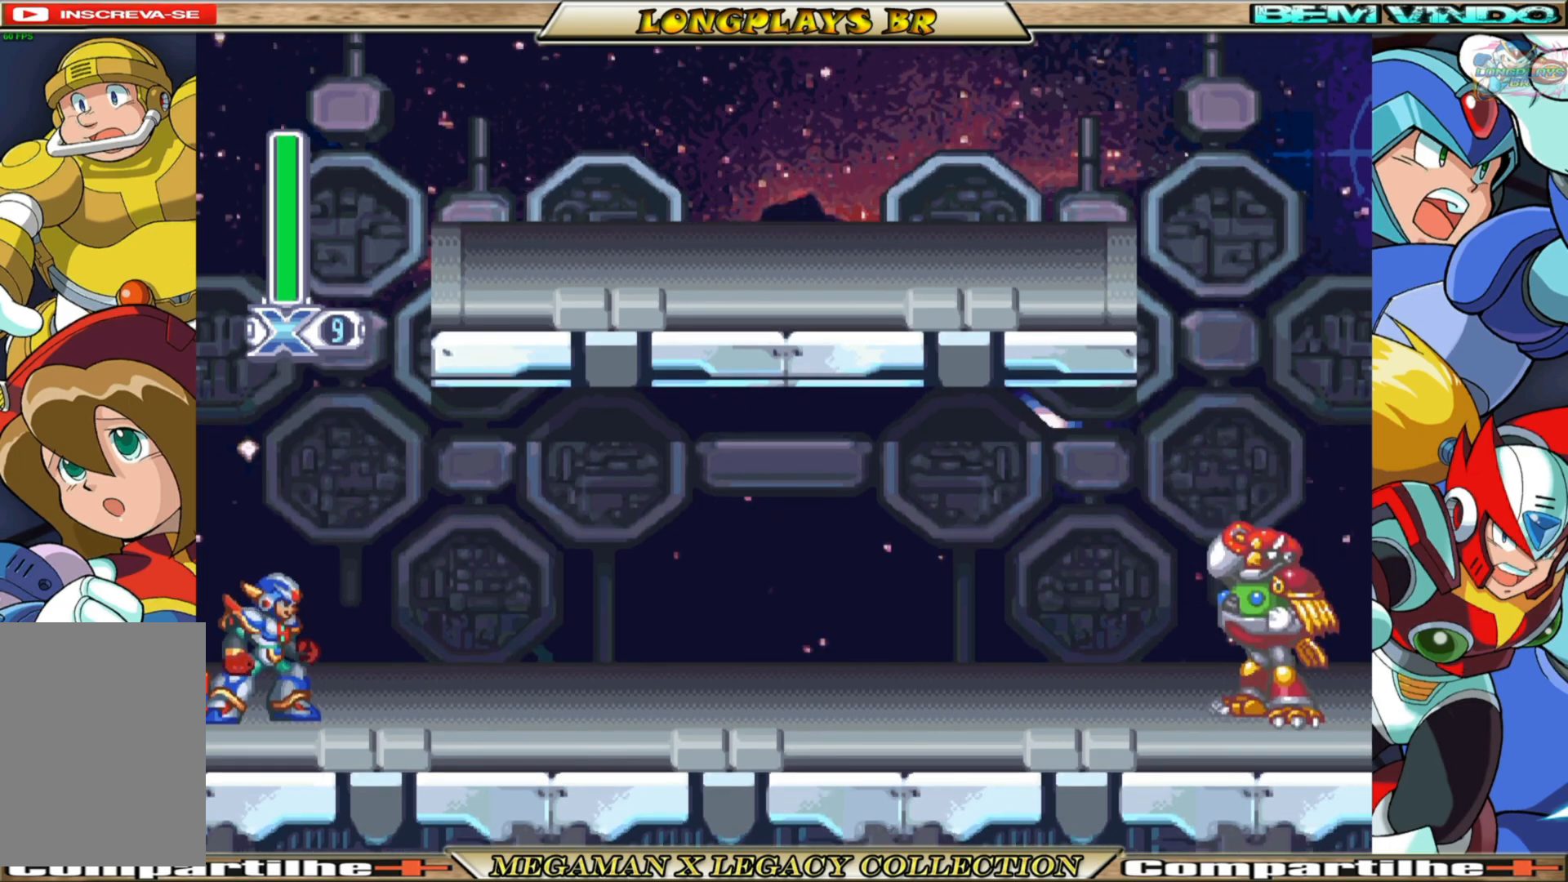
{"buttons": [], "left_stick": "center", "right_stick": "center", "events": []}
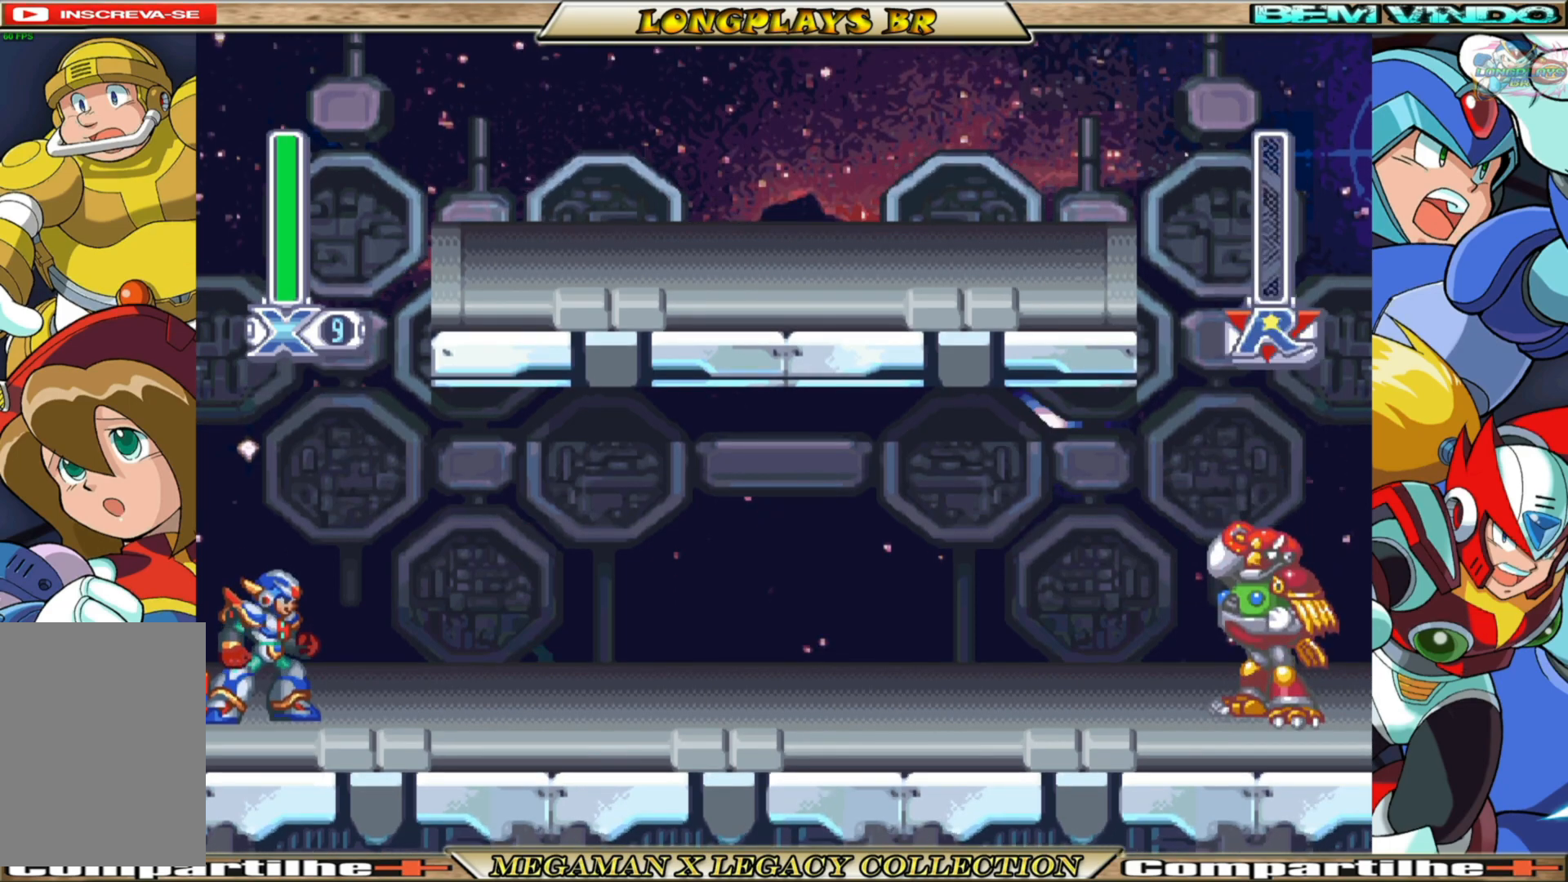
{"buttons": ["DPAD_RIGHT"], "left_stick": "center", "right_stick": "center", "events": [[133, "DPAD_RIGHT", "down"]]}
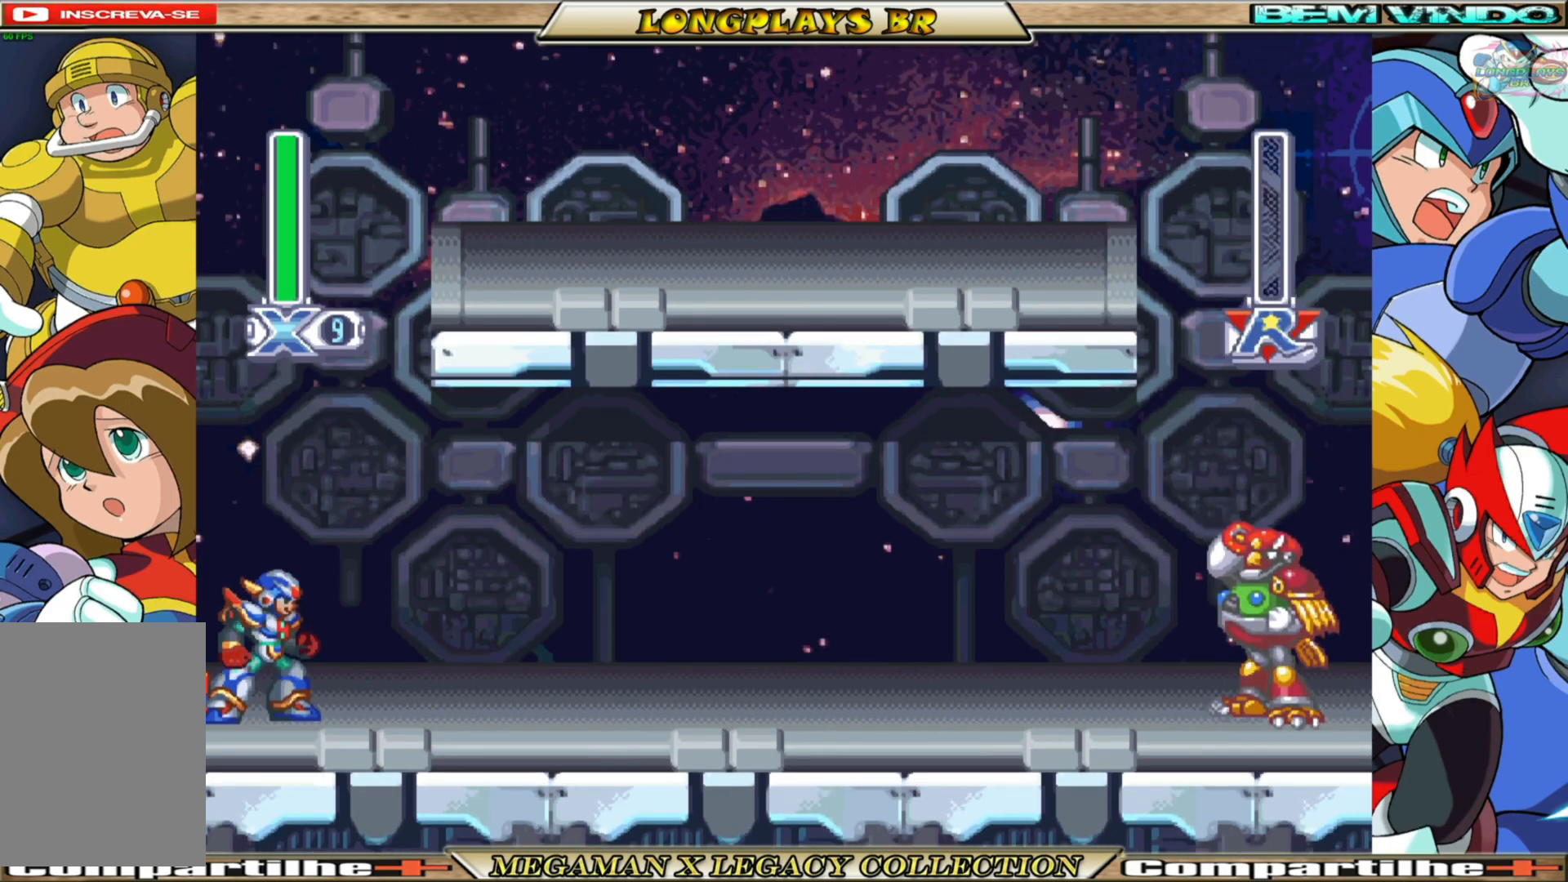
{"buttons": ["DPAD_RIGHT"], "left_stick": "center", "right_stick": "center", "events": []}
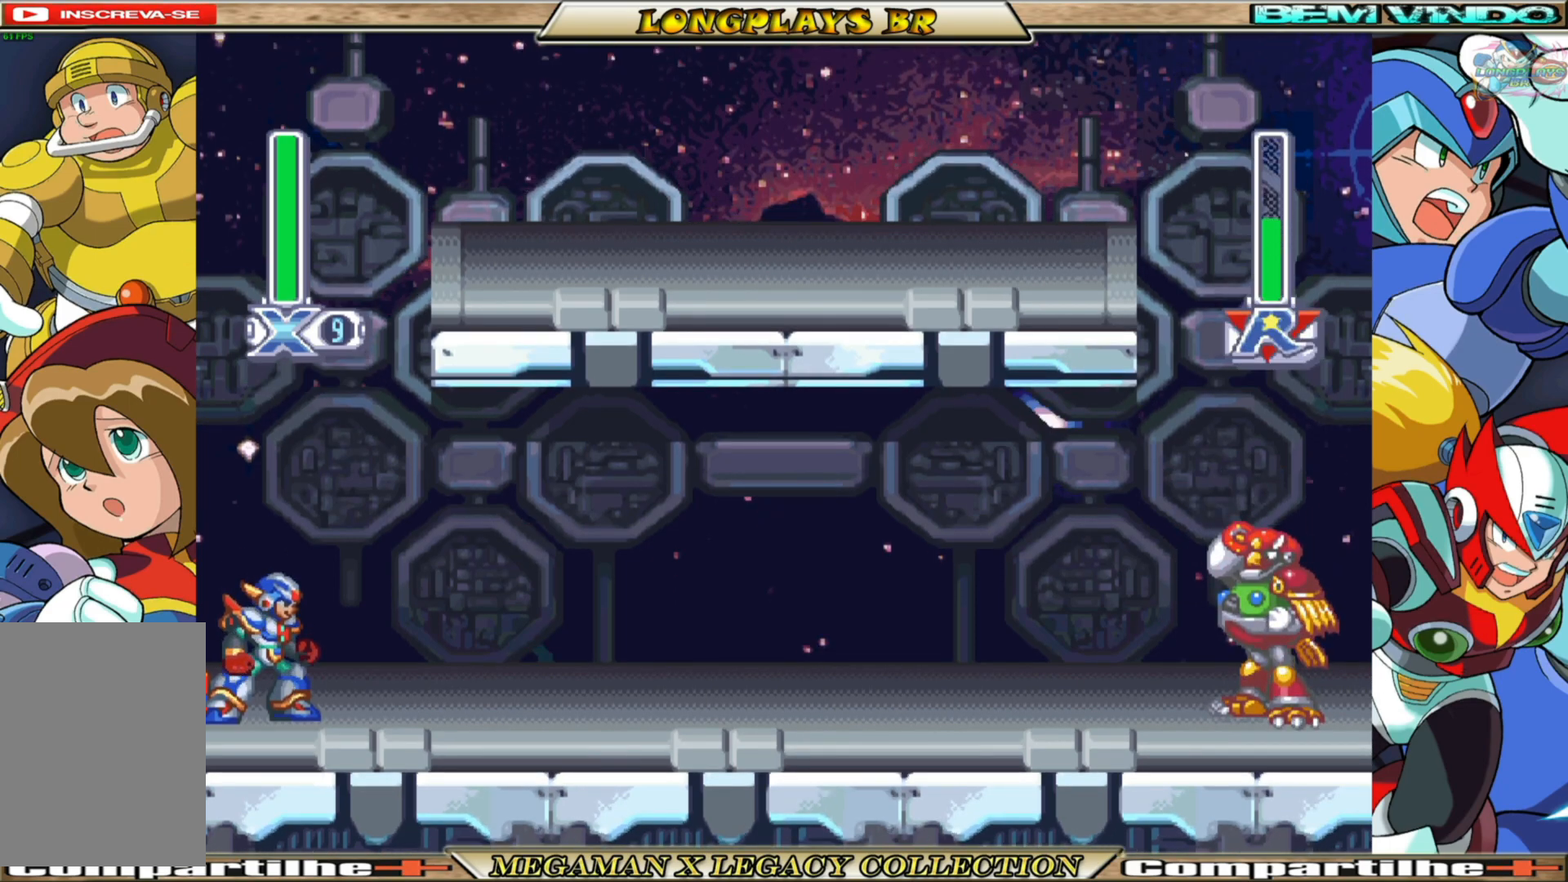
{"buttons": ["B", "DPAD_RIGHT"], "left_stick": "center", "right_stick": "center", "events": [[250, "B", "down"]]}
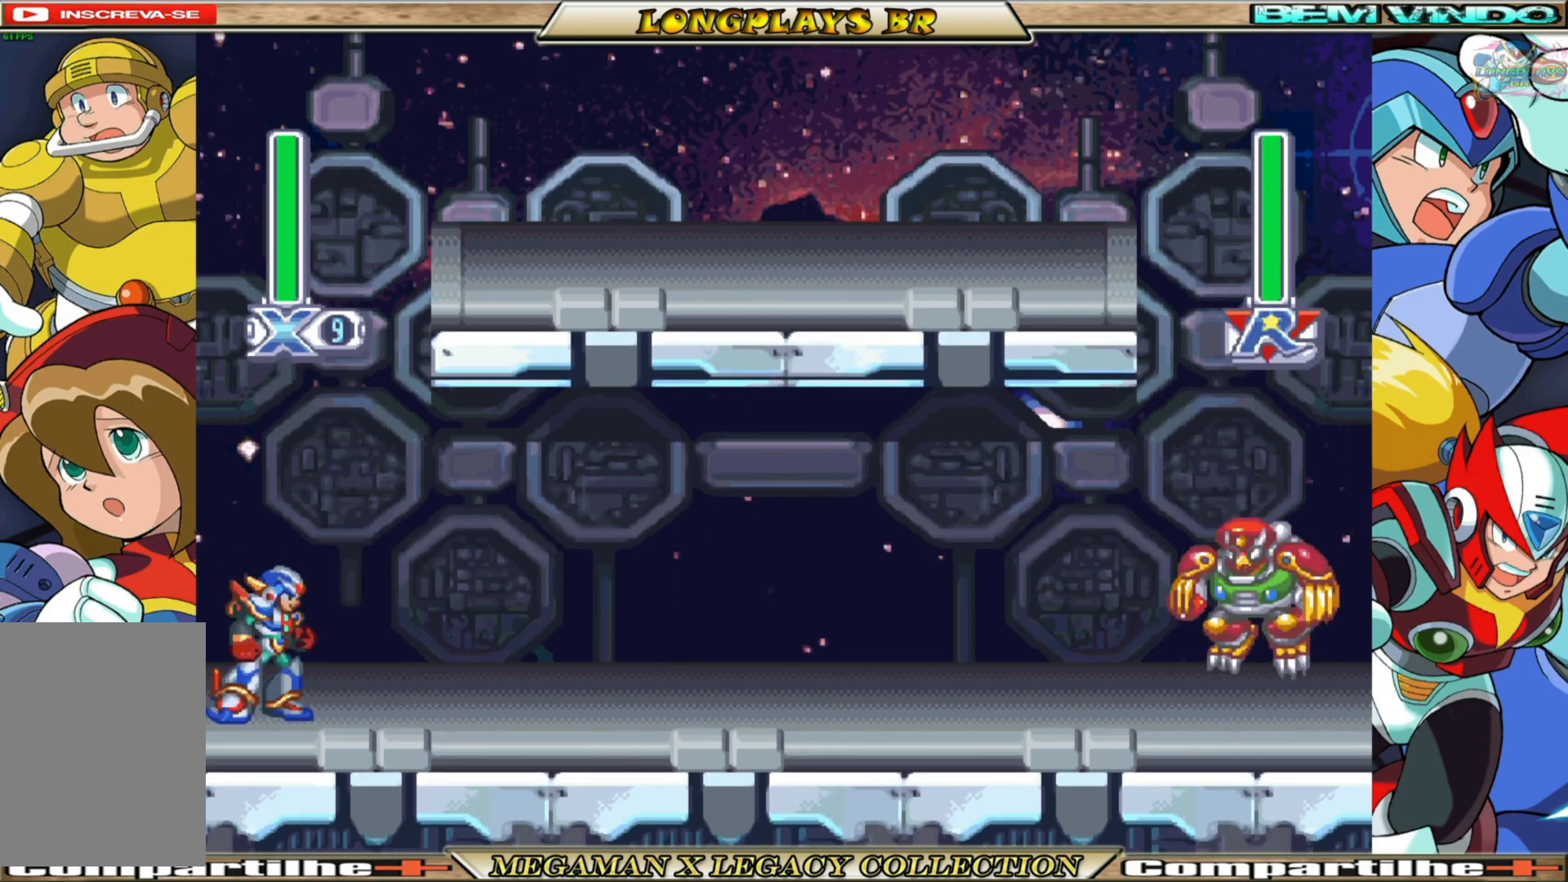
{"buttons": ["A", "B", "DPAD_RIGHT"], "left_stick": "center", "right_stick": "center", "events": [[50, "B", "up"], [217, "B", "down"], [500, "A", "down"]]}
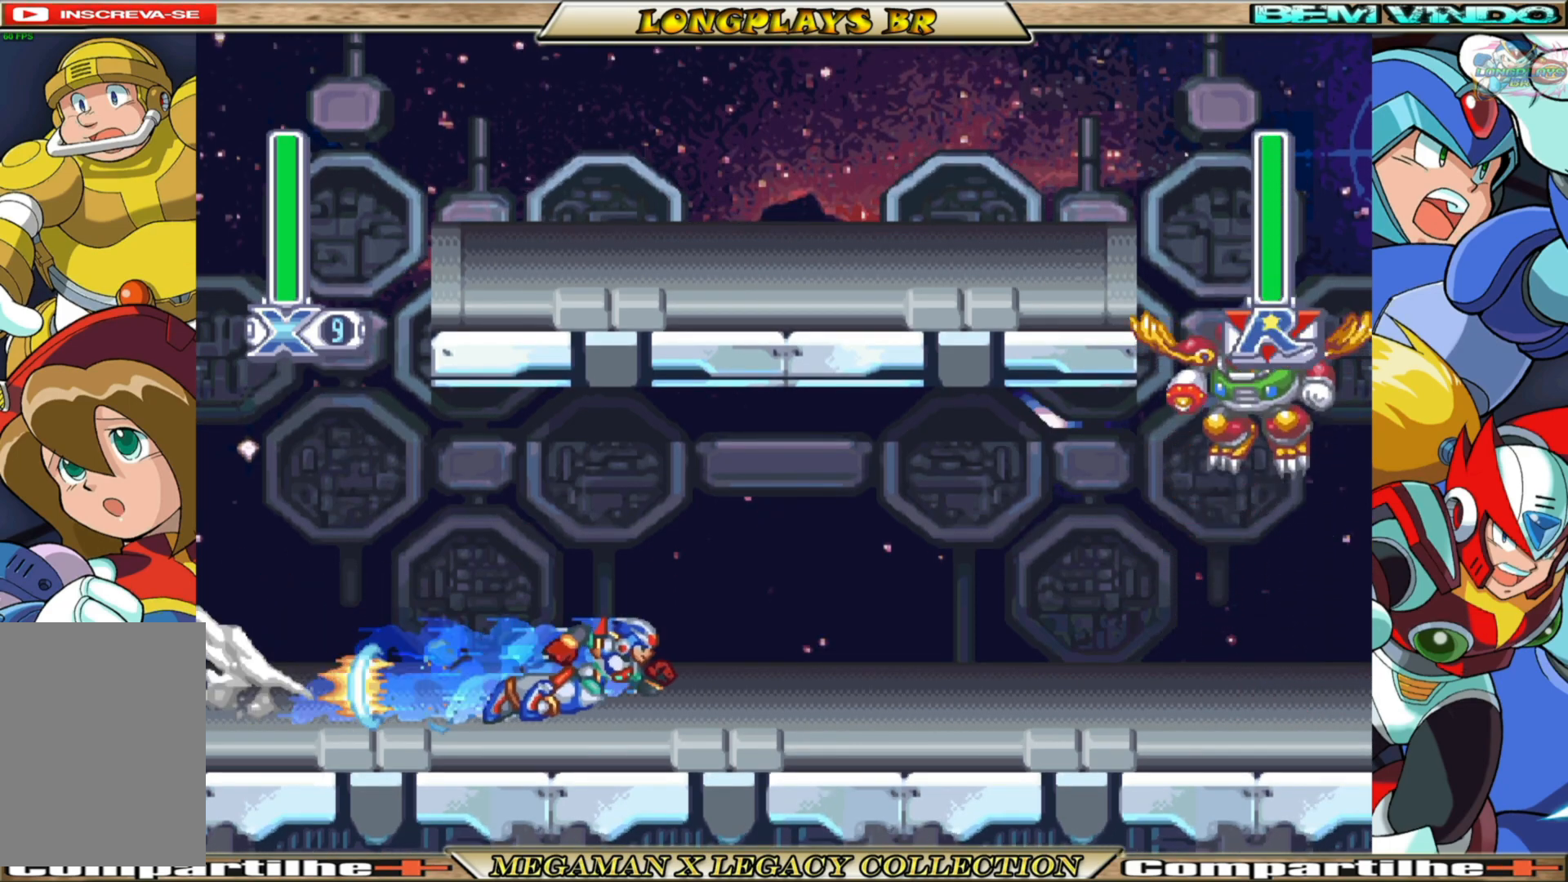
{"buttons": ["R2", "DPAD_RIGHT"], "left_stick": "center", "right_stick": "center", "events": [[200, "R2", "down"], [367, "A", "up"], [383, "B", "up"]]}
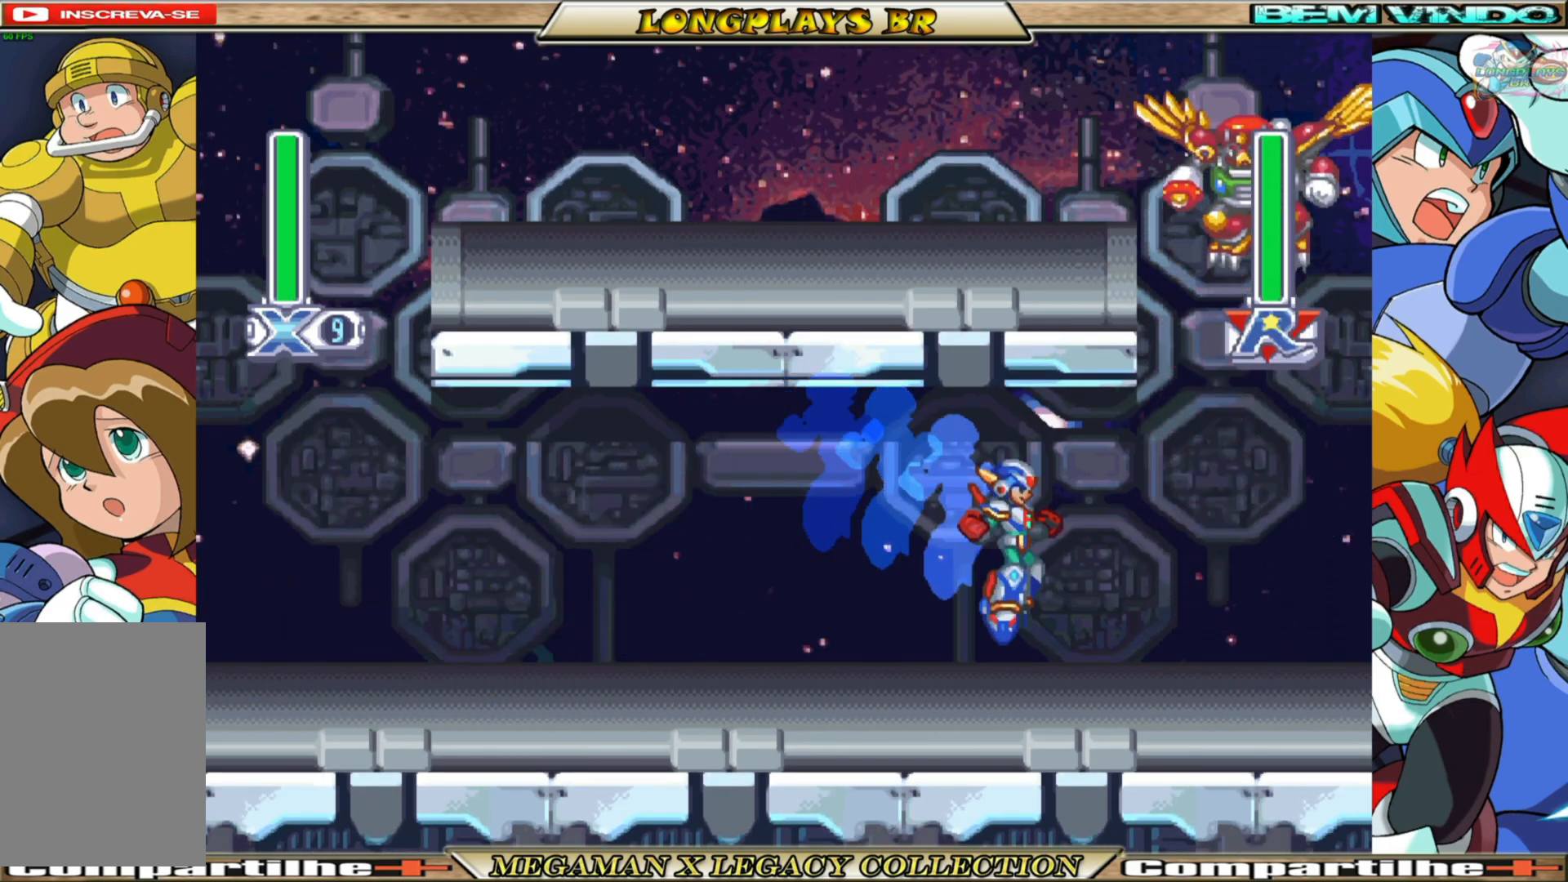
{"buttons": ["DPAD_LEFT"], "left_stick": "center", "right_stick": "center", "events": [[17, "R2", "up"], [133, "DPAD_RIGHT", "up"], [300, "DPAD_LEFT", "down"]]}
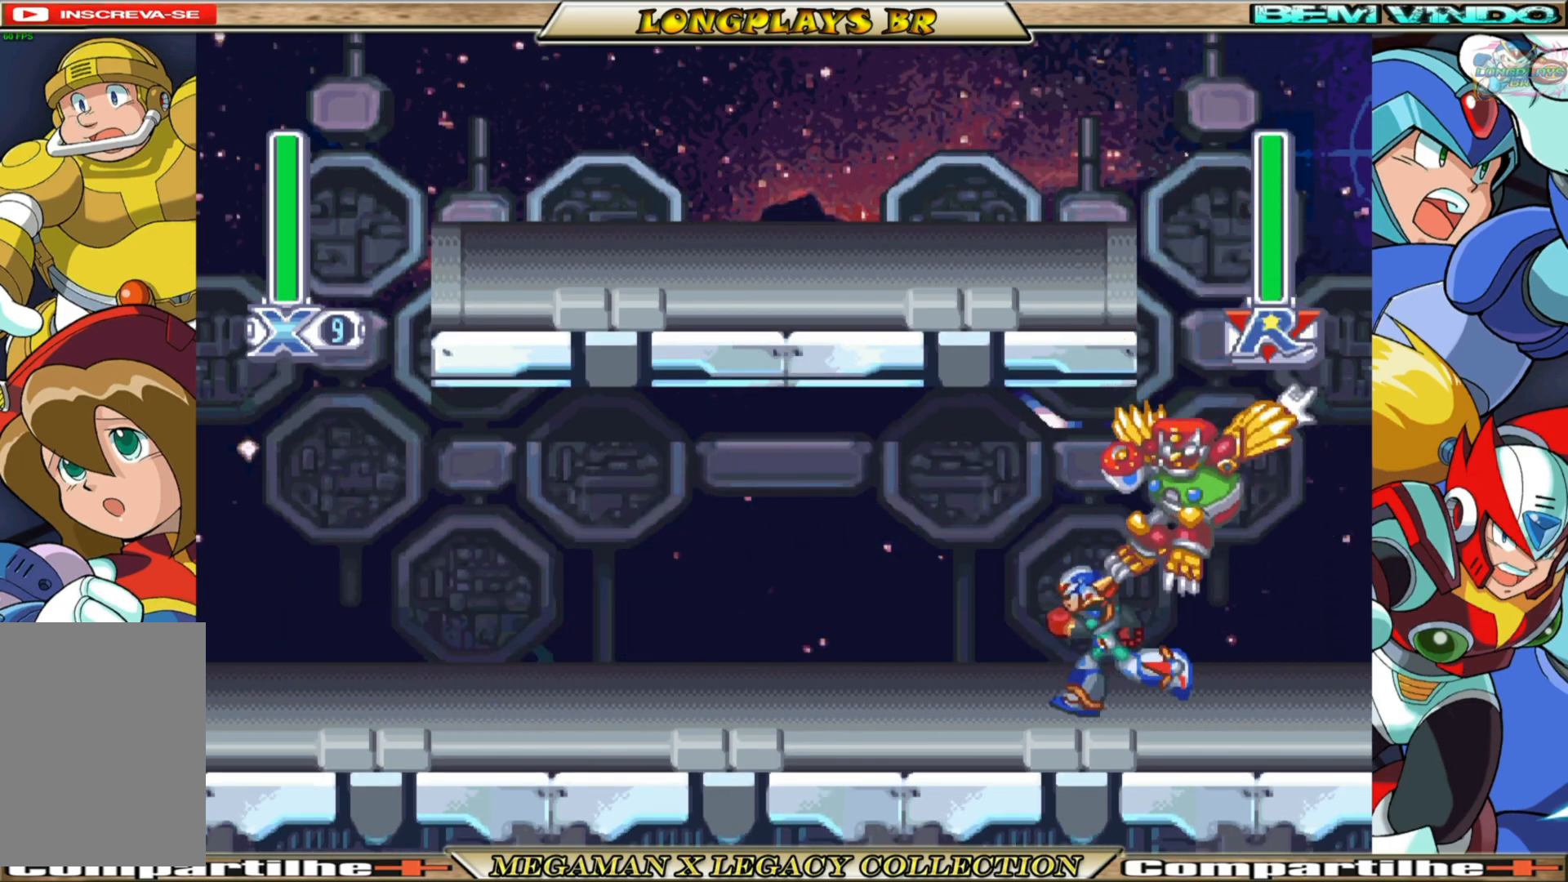
{"buttons": ["B", "DPAD_LEFT"], "left_stick": "center", "right_stick": "center", "events": [[117, "B", "down"]]}
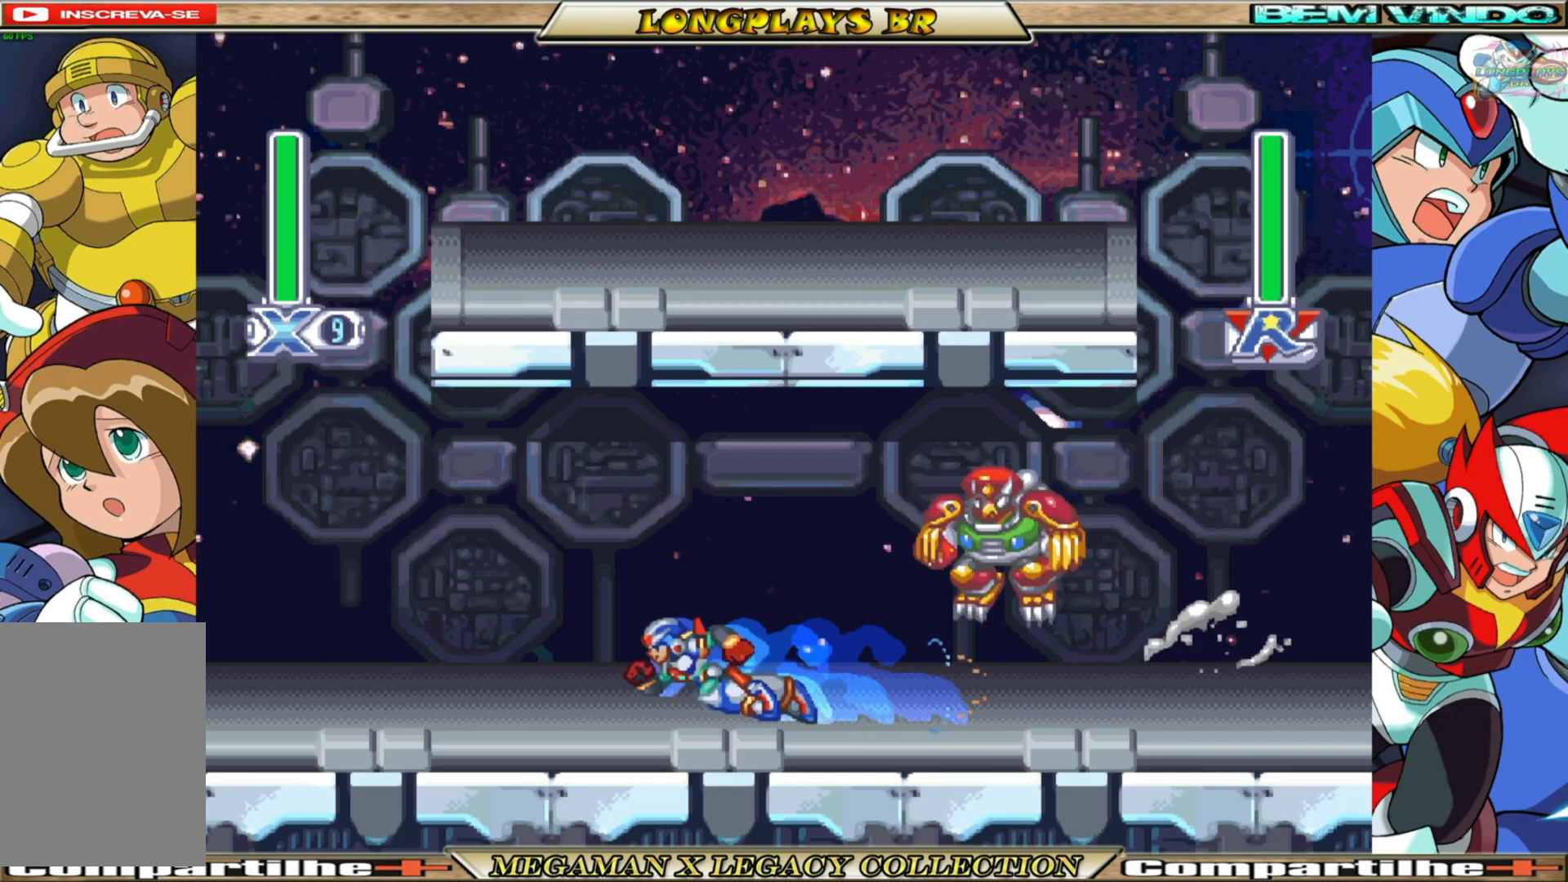
{"buttons": [], "left_stick": "center", "right_stick": "center", "events": [[167, "B", "up"], [317, "DPAD_LEFT", "up"]]}
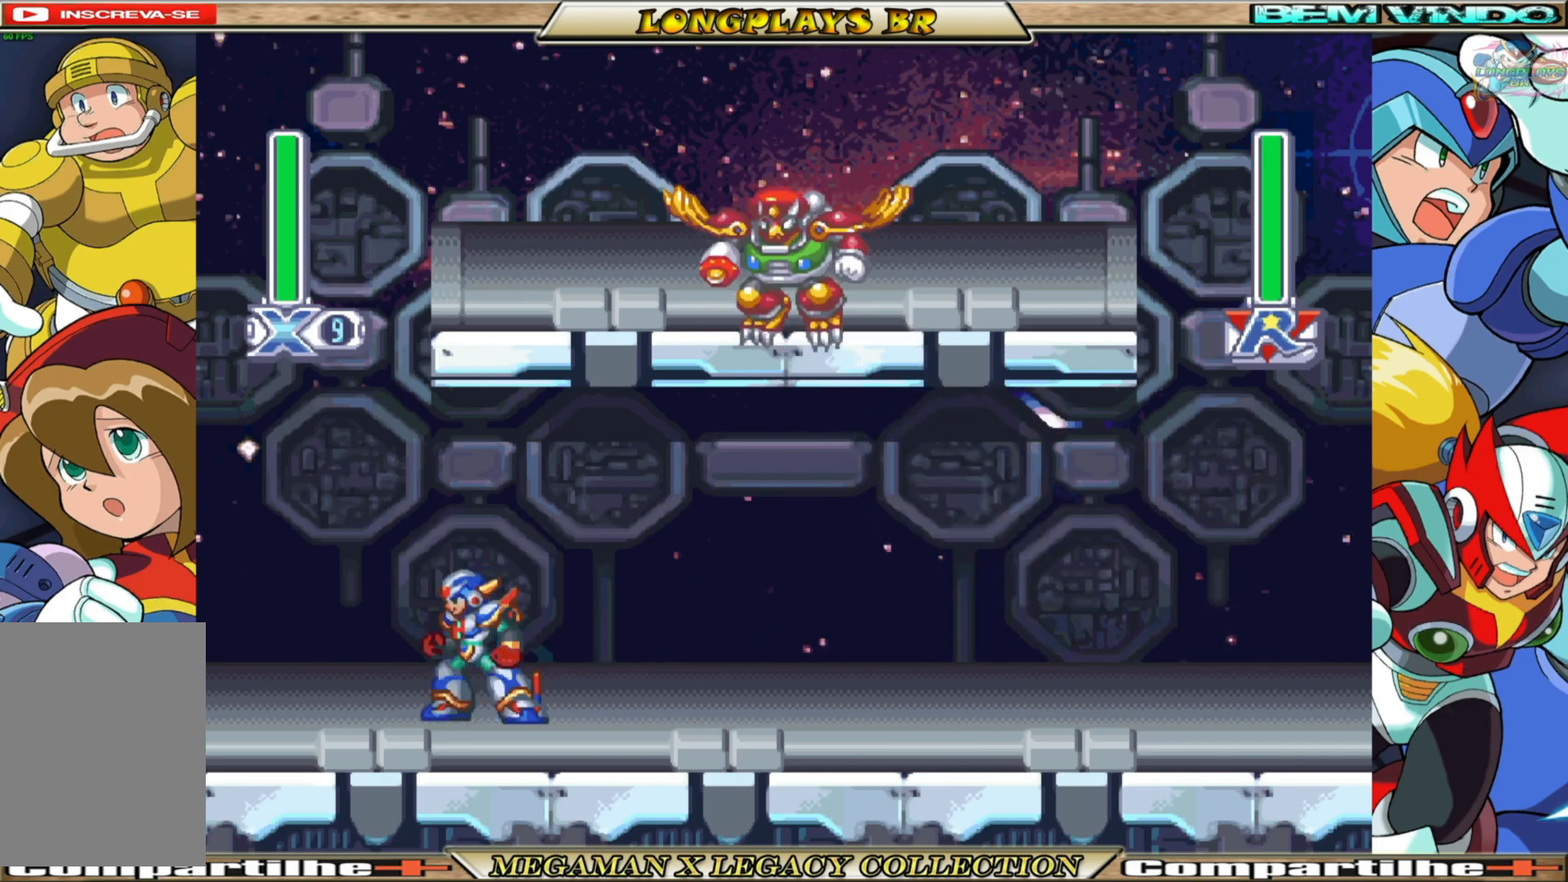
{"buttons": ["DPAD_RIGHT"], "left_stick": "center", "right_stick": "center", "events": [[83, "R1", "down"], [183, "R1", "up"], [217, "DPAD_RIGHT", "down"], [400, "R1", "down"], [500, "R1", "up"]]}
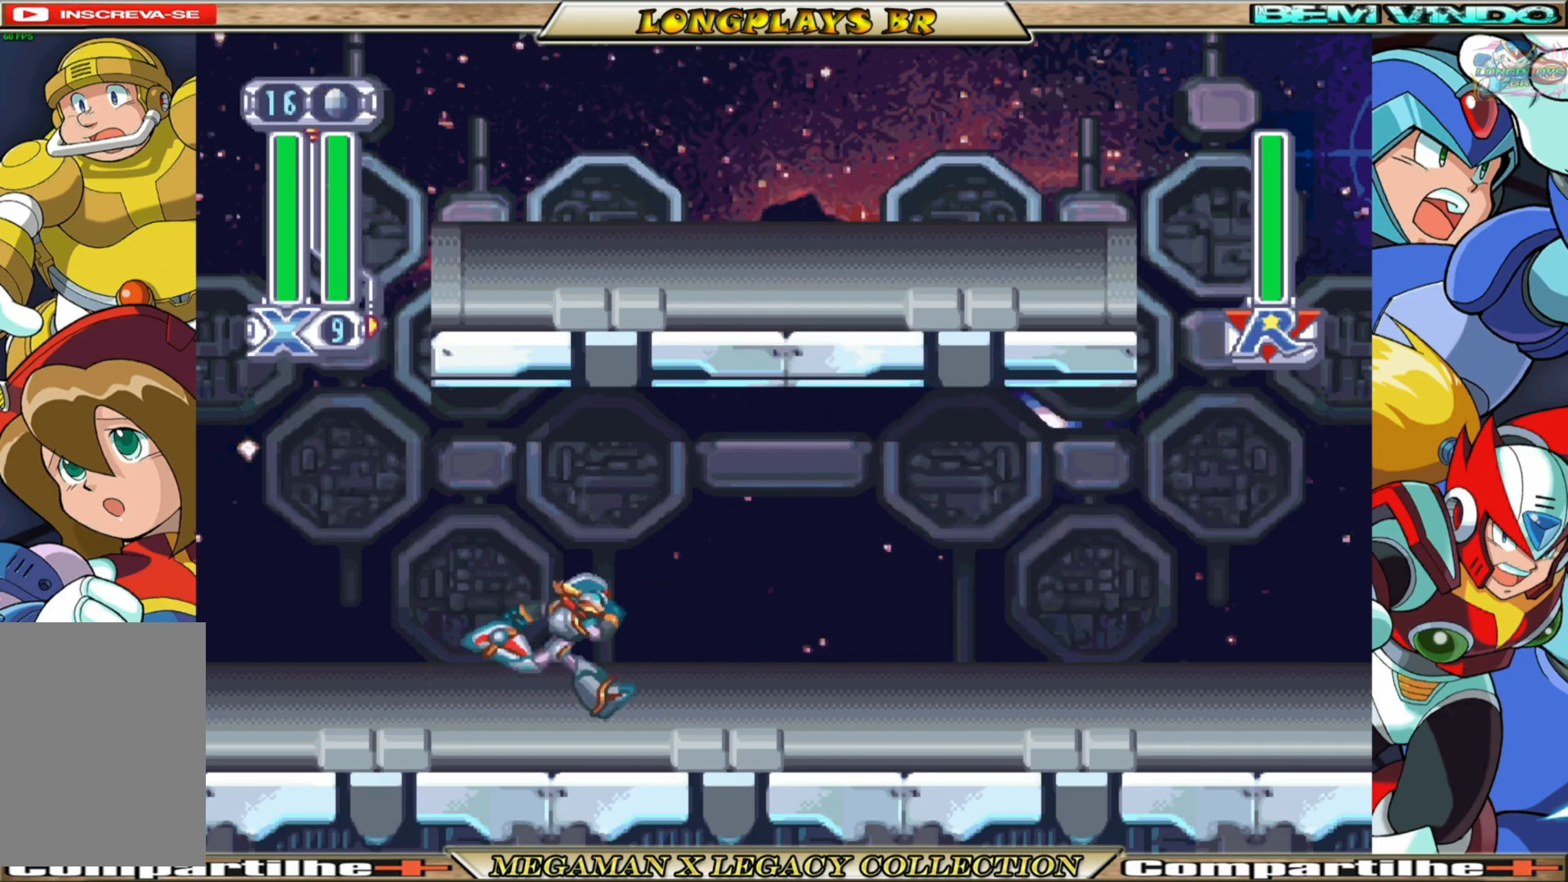
{"buttons": ["DPAD_RIGHT"], "left_stick": "center", "right_stick": "center", "events": [[200, "R1", "down"], [300, "R1", "up"]]}
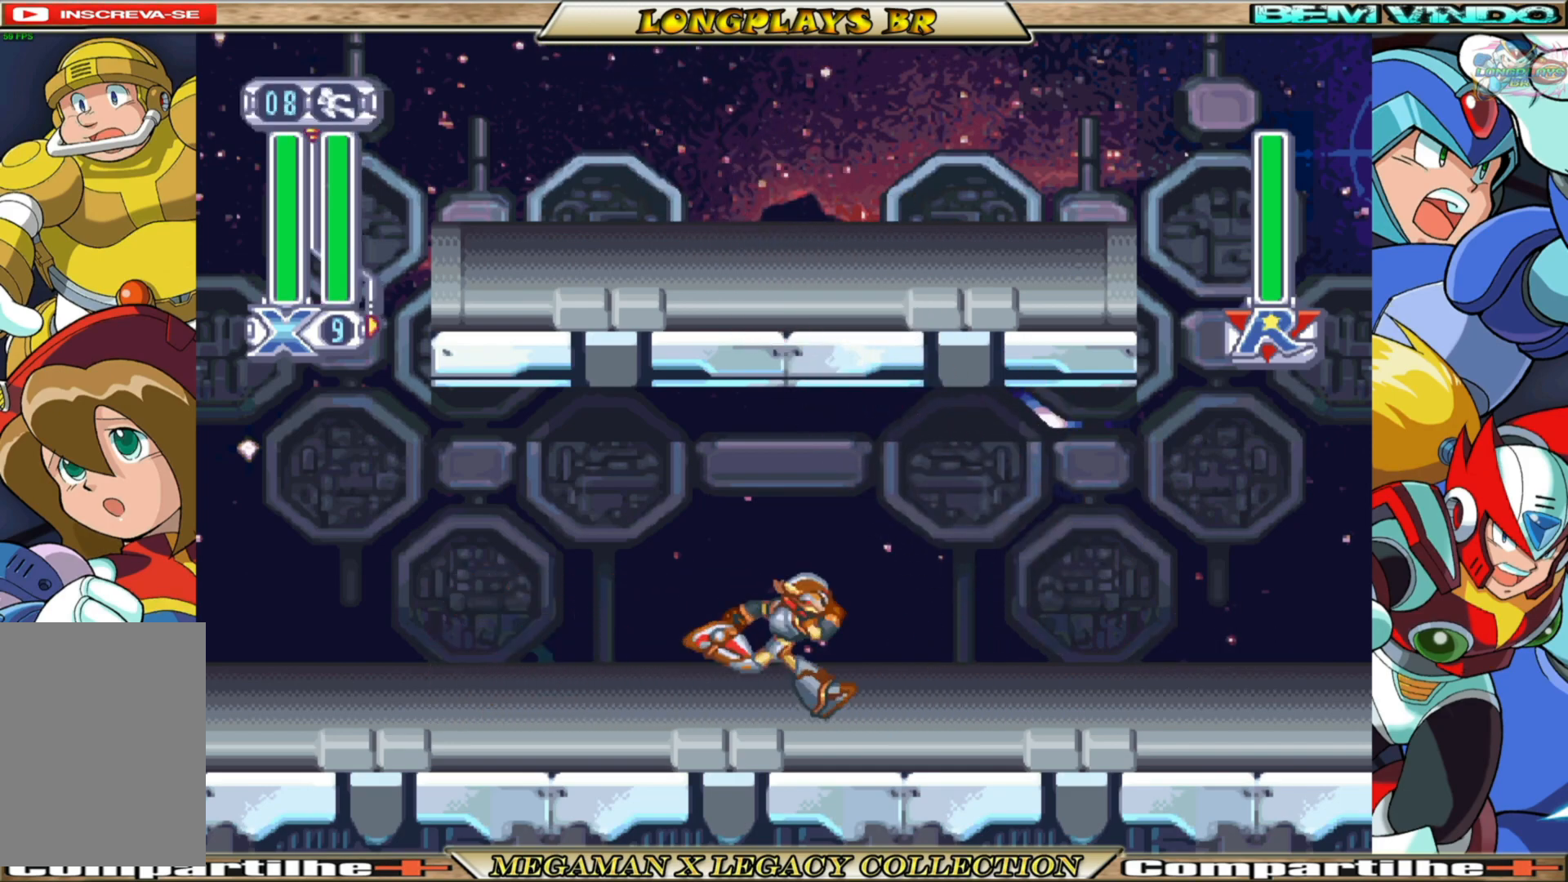
{"buttons": [], "left_stick": "center", "right_stick": "center", "events": [[17, "R1", "down"], [150, "DPAD_RIGHT", "up"], [150, "R1", "up"], [383, "R1", "down"], [483, "R1", "up"]]}
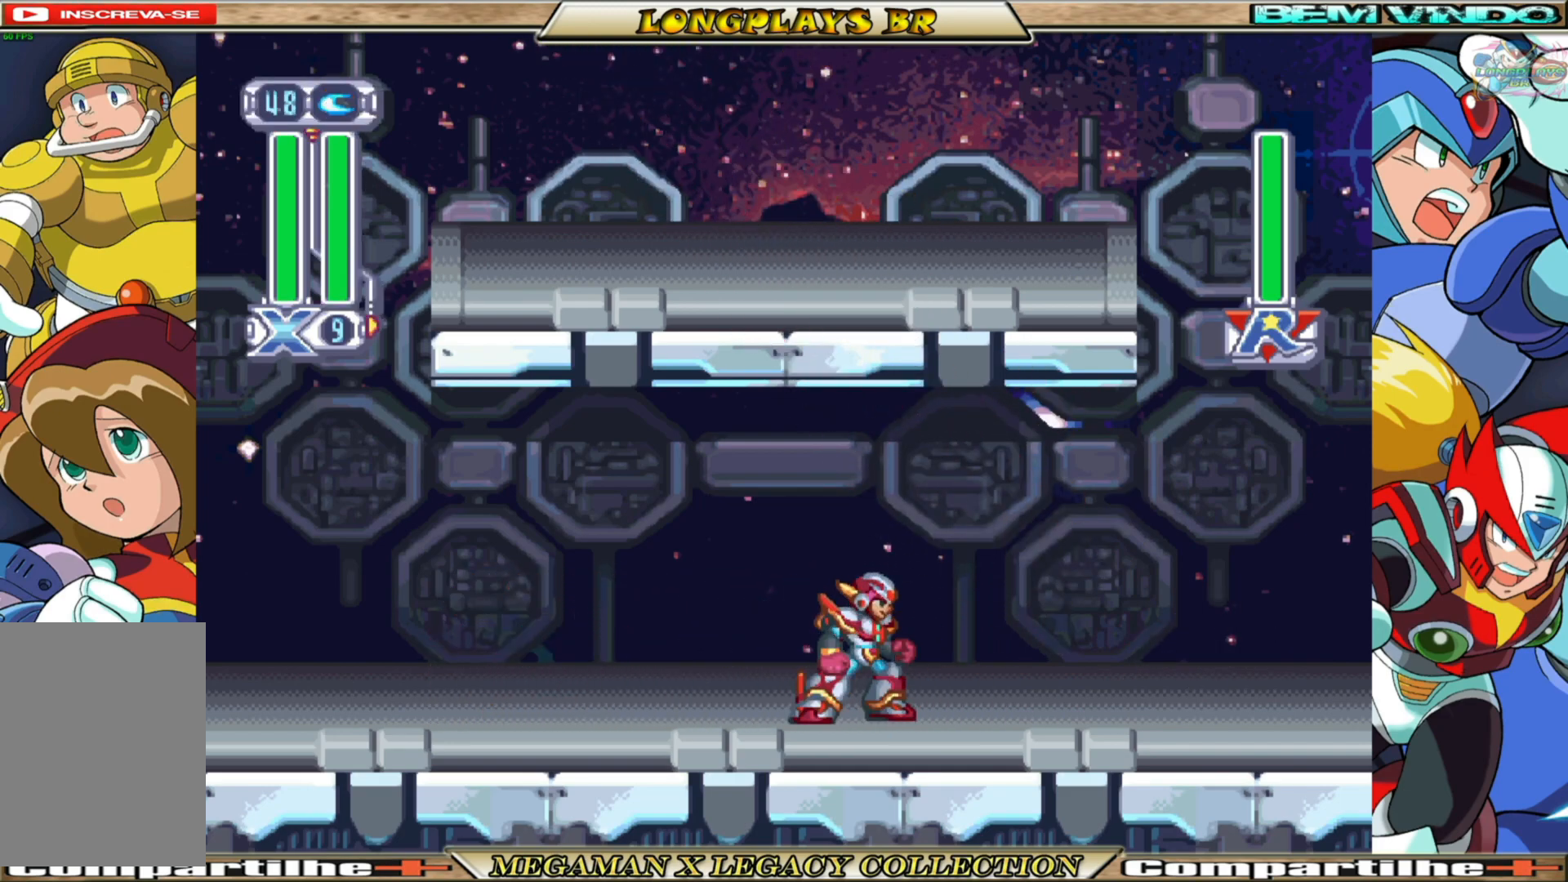
{"buttons": ["R1"], "left_stick": "center", "right_stick": "center", "events": [[83, "DPAD_LEFT", "down"], [283, "DPAD_LEFT", "up"], [433, "R1", "down"]]}
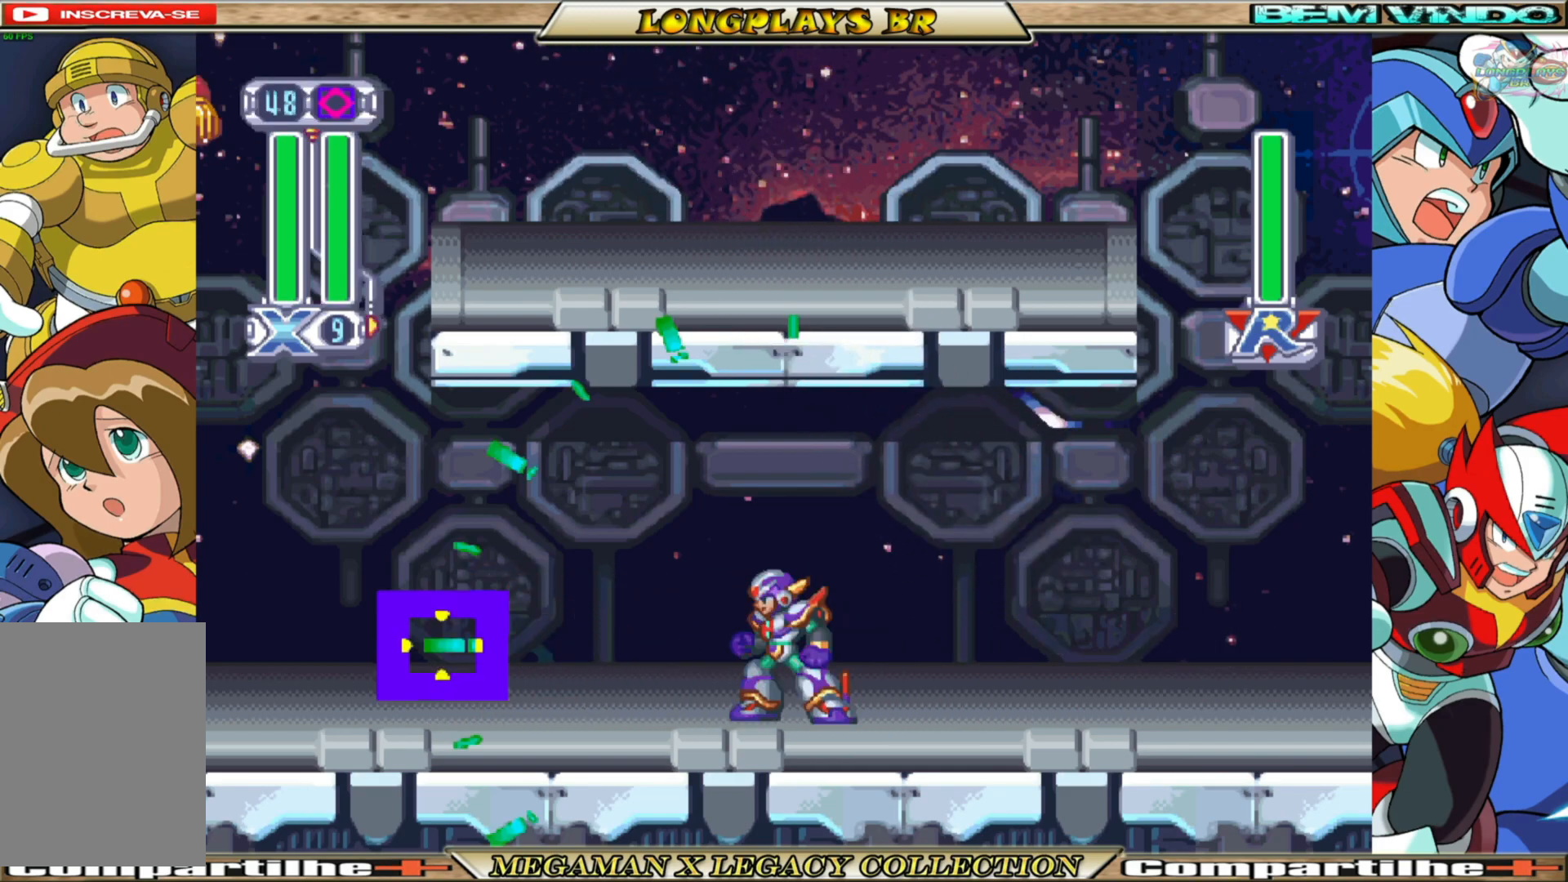
{"buttons": ["DPAD_UP"], "left_stick": "center", "right_stick": "center", "events": [[33, "R1", "up"], [417, "DPAD_UP", "down"]]}